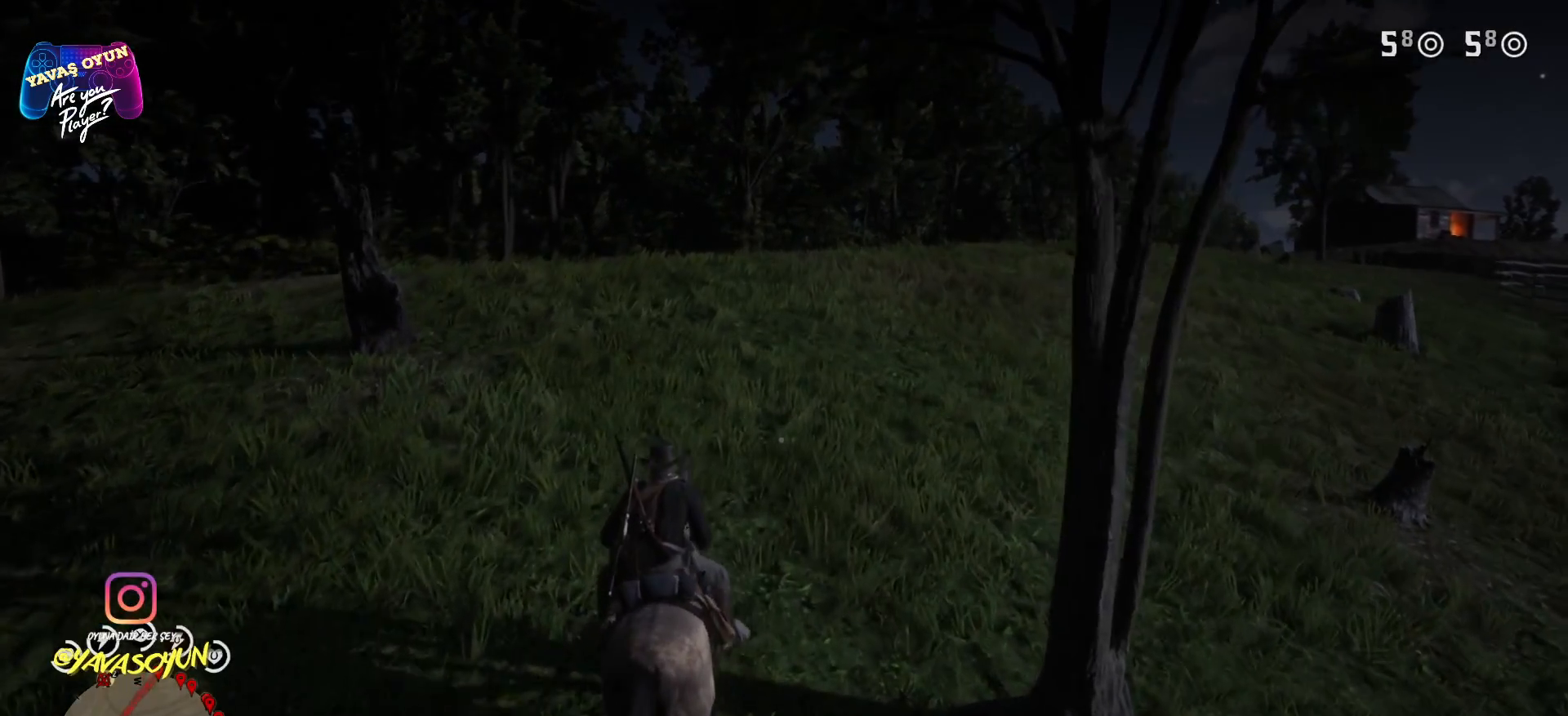
Gameplay with a controller (Xbox layout); each line is a JSON object with the inputs held at the frame after it. "events" lists button and stick changes between this image and that frame as [ms after this image, input, new state], when the widget could be followed in between.
{"buttons": [], "left_stick": "up", "right_stick": "center", "events": []}
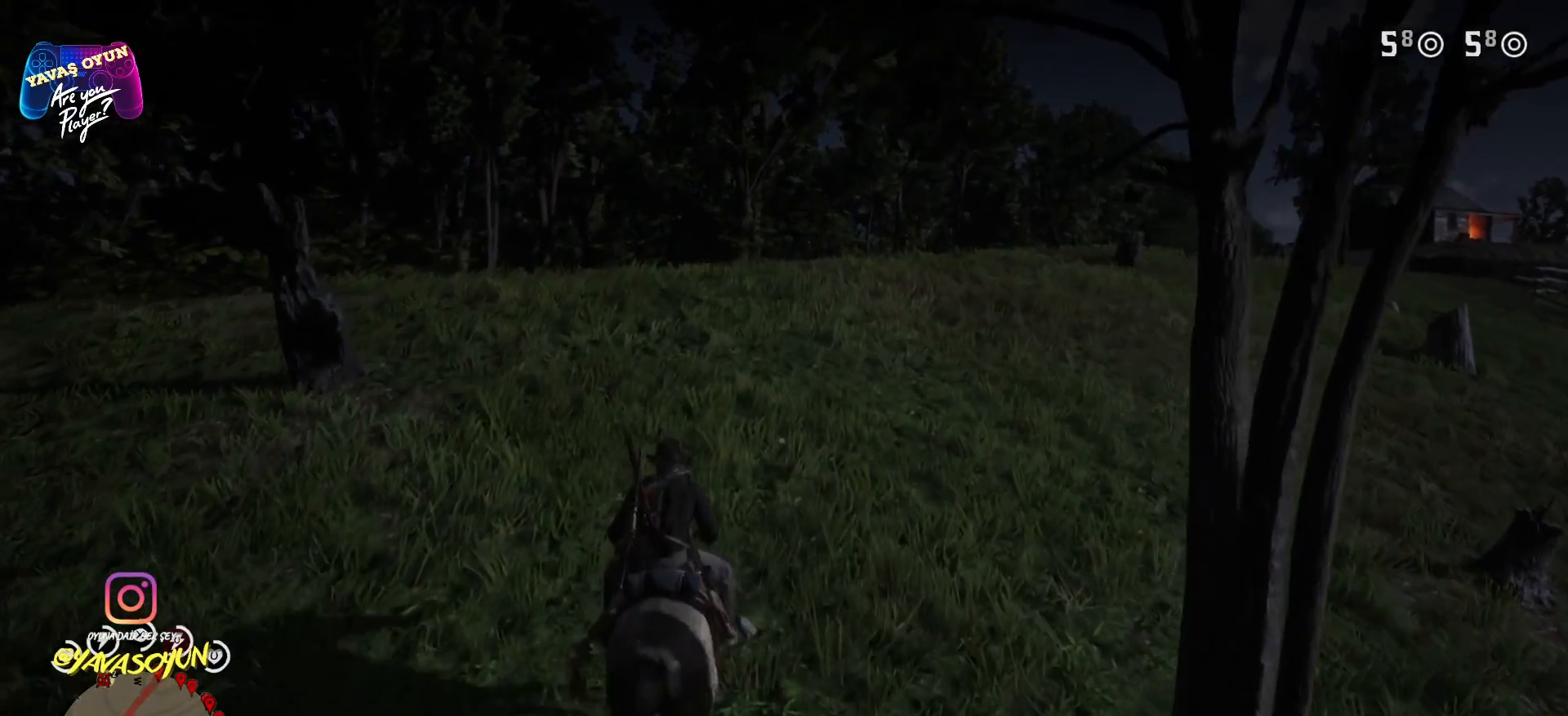
{"buttons": [], "left_stick": "up", "right_stick": "center", "events": [[167, "right_stick", "right"], [483, "right_stick", "center"]]}
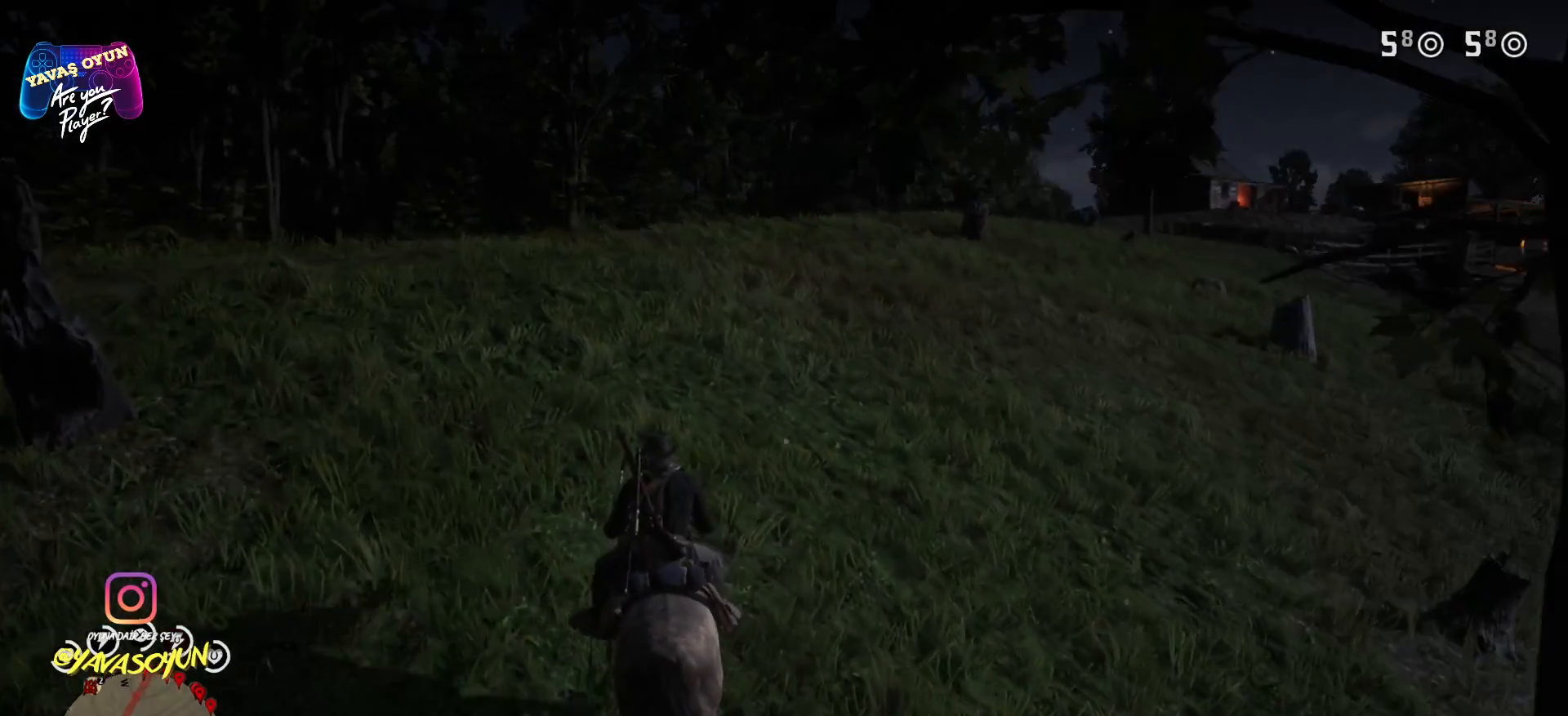
{"buttons": ["A"], "left_stick": "up", "right_stick": "center", "events": [[367, "A", "down"], [483, "A", "up"], [500, "A", "down"]]}
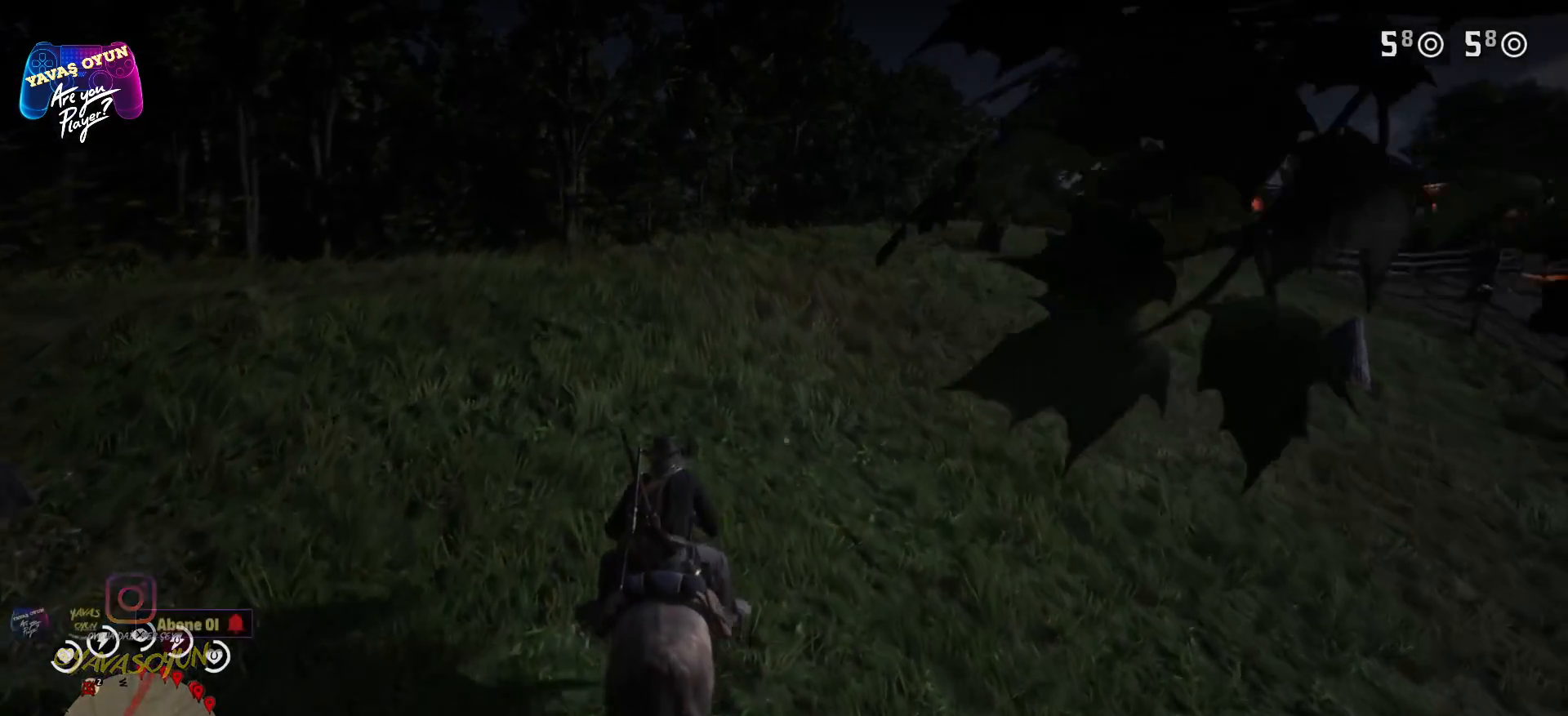
{"buttons": ["A"], "left_stick": "up", "right_stick": "center", "events": [[117, "A", "up"], [317, "A", "down"]]}
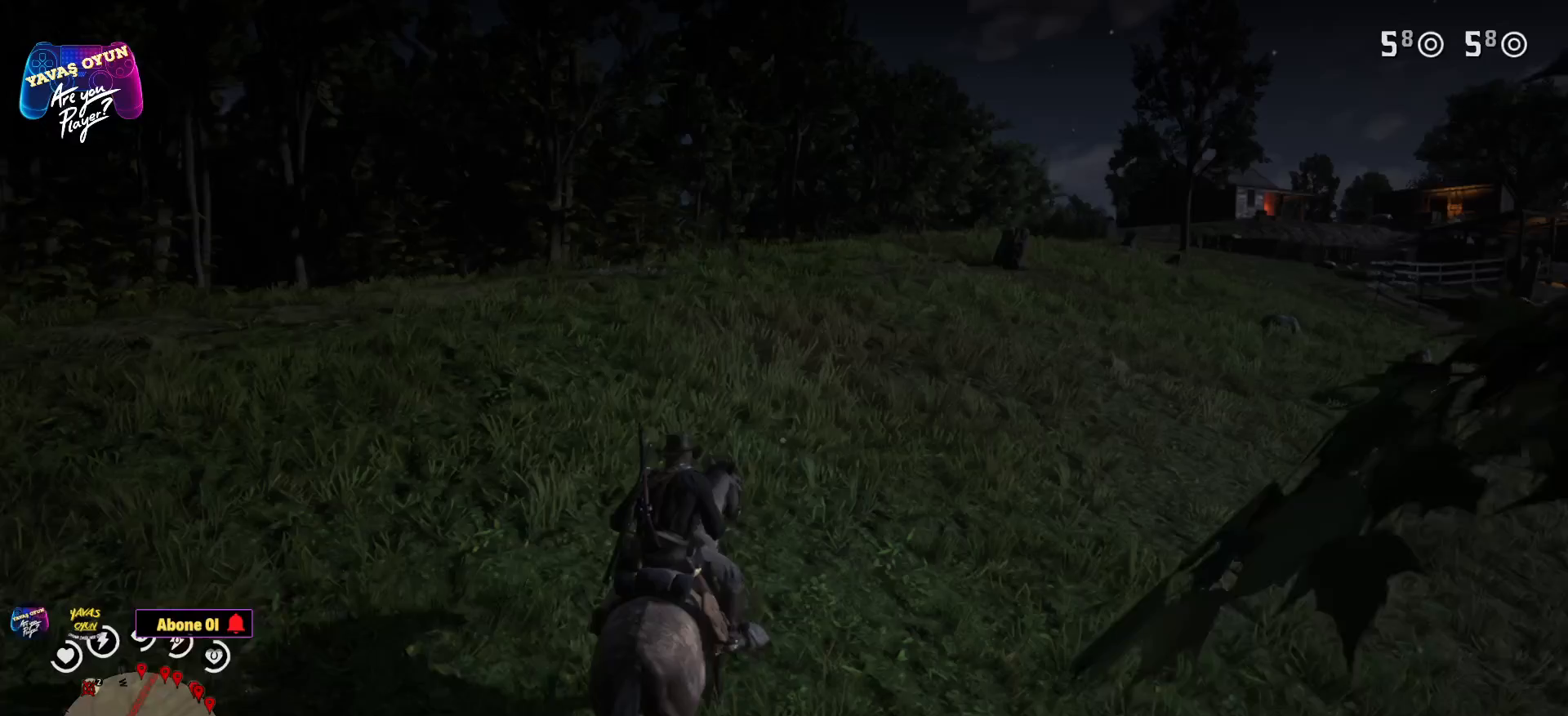
{"buttons": ["A"], "left_stick": "up", "right_stick": "center", "events": [[83, "A", "up"], [217, "A", "down"], [283, "A", "up"], [317, "A", "down"]]}
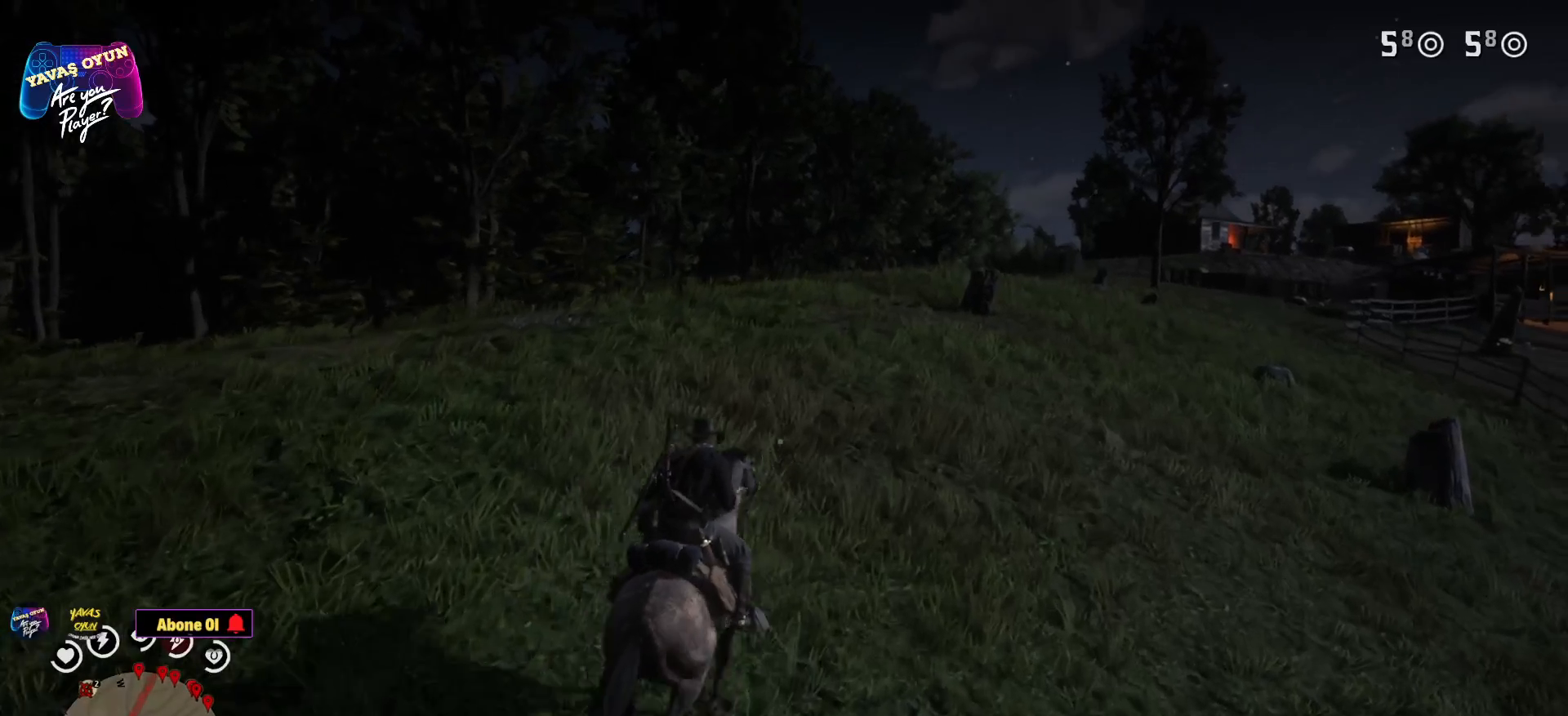
{"buttons": [], "left_stick": "up", "right_stick": "center", "events": [[33, "A", "up"], [50, "A", "down"], [400, "A", "up"]]}
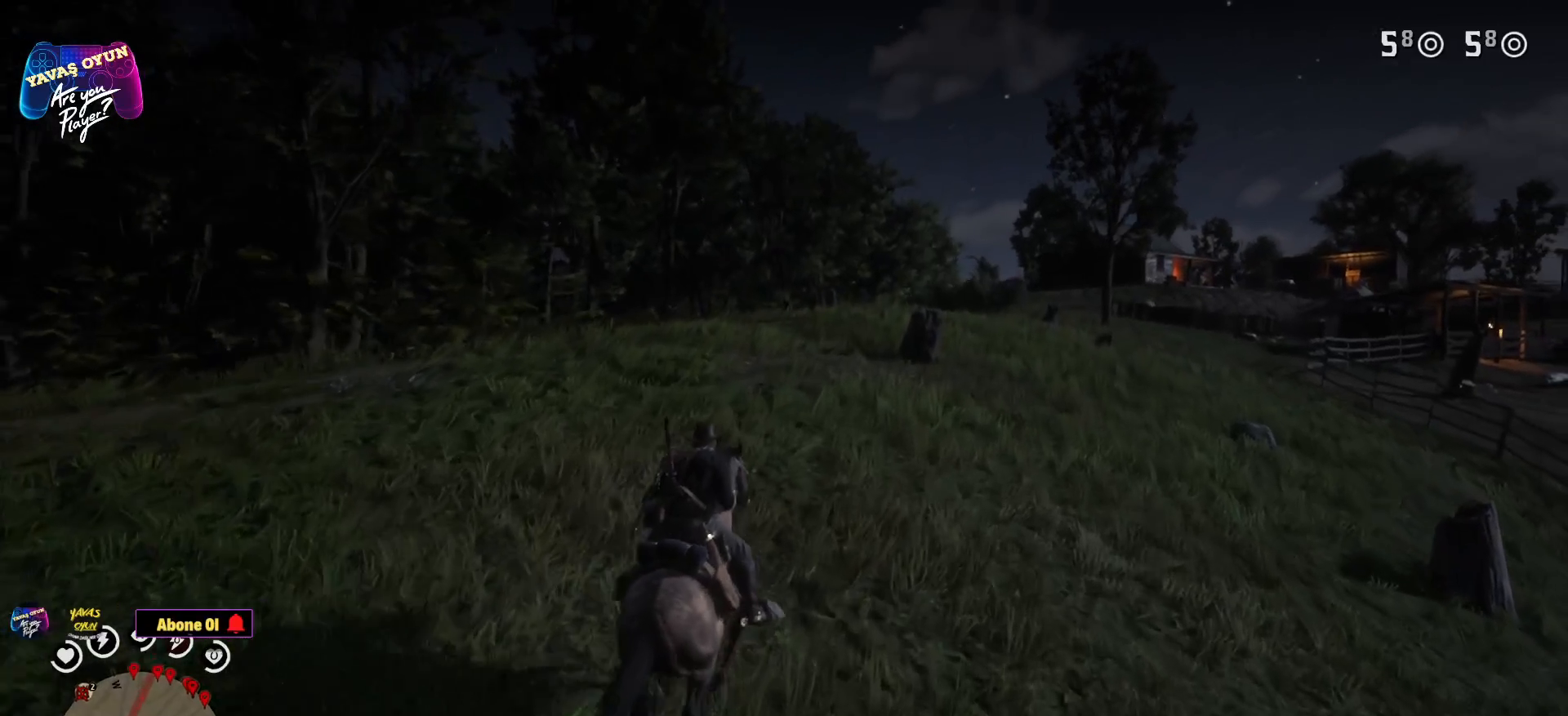
{"buttons": [], "left_stick": "up", "right_stick": "center", "events": [[17, "A", "down"], [133, "A", "up"]]}
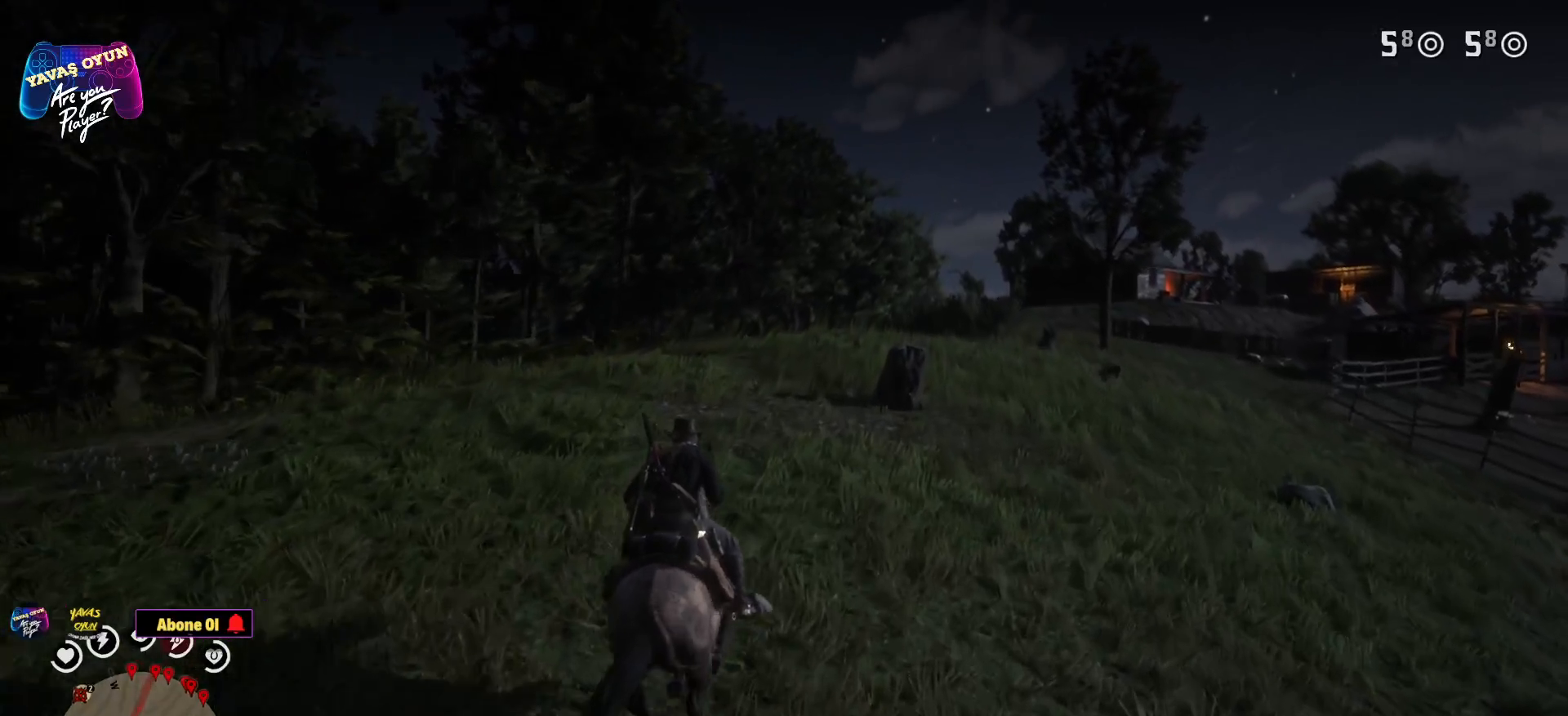
{"buttons": [], "left_stick": "up", "right_stick": "center", "events": []}
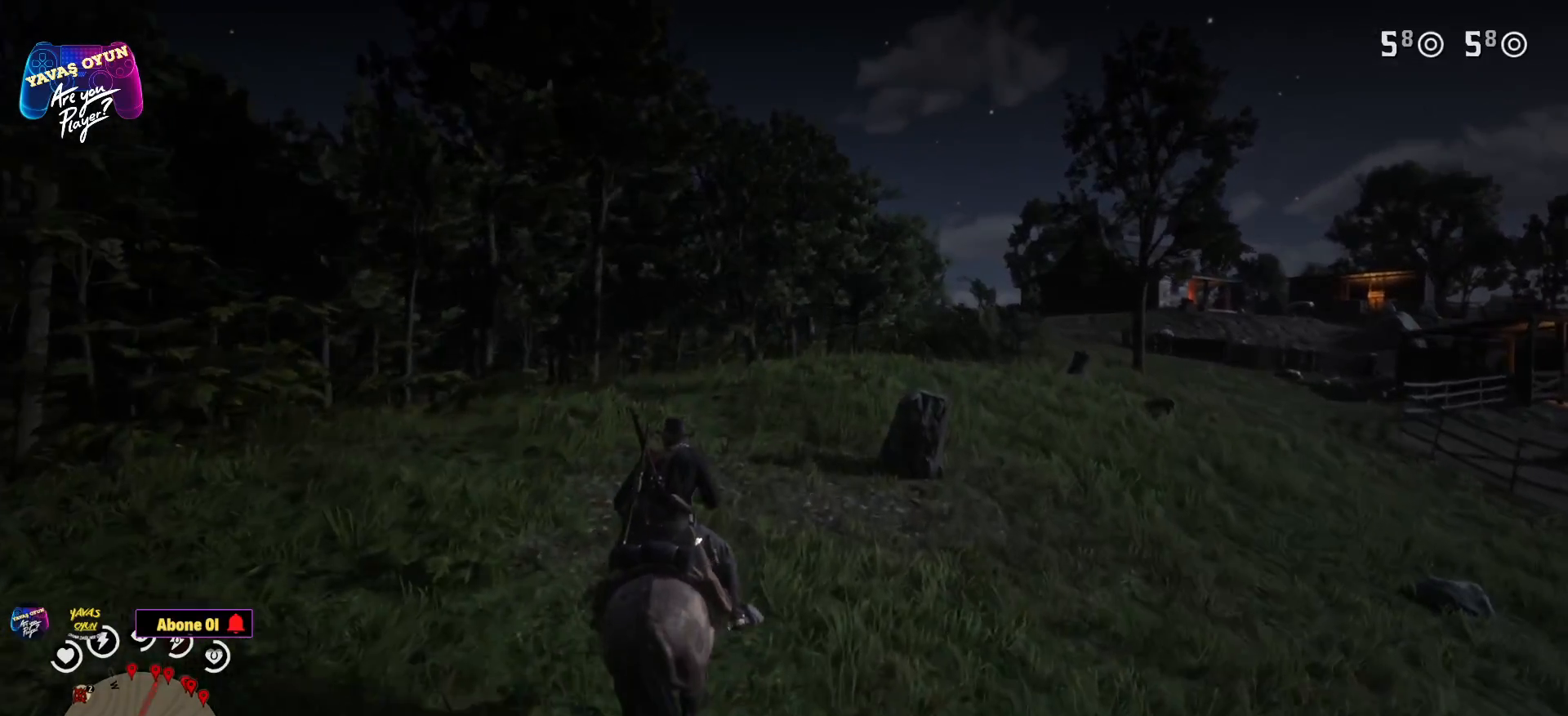
{"buttons": [], "left_stick": "up", "right_stick": "center", "events": [[217, "right_stick", "down-right"], [350, "right_stick", "center"]]}
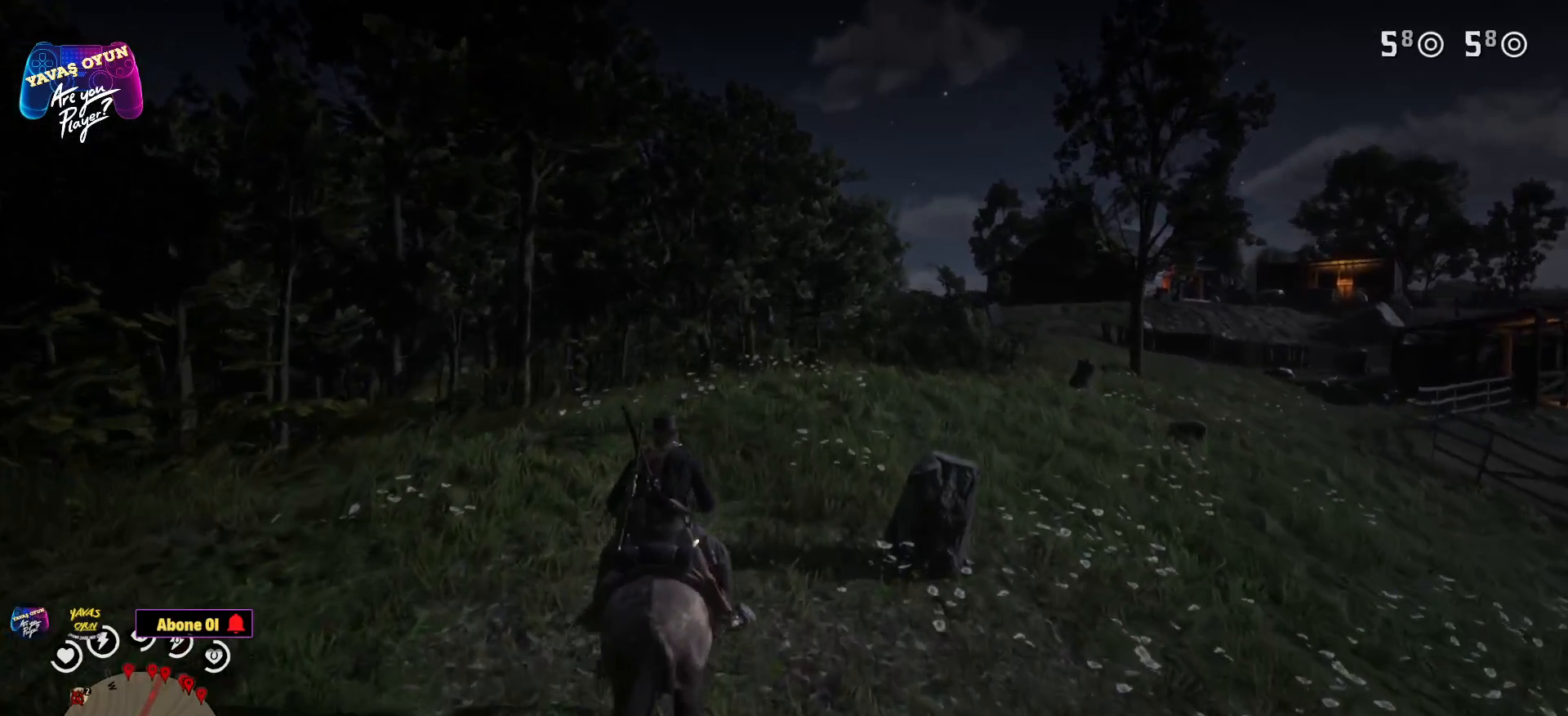
{"buttons": [], "left_stick": "up", "right_stick": "center", "events": []}
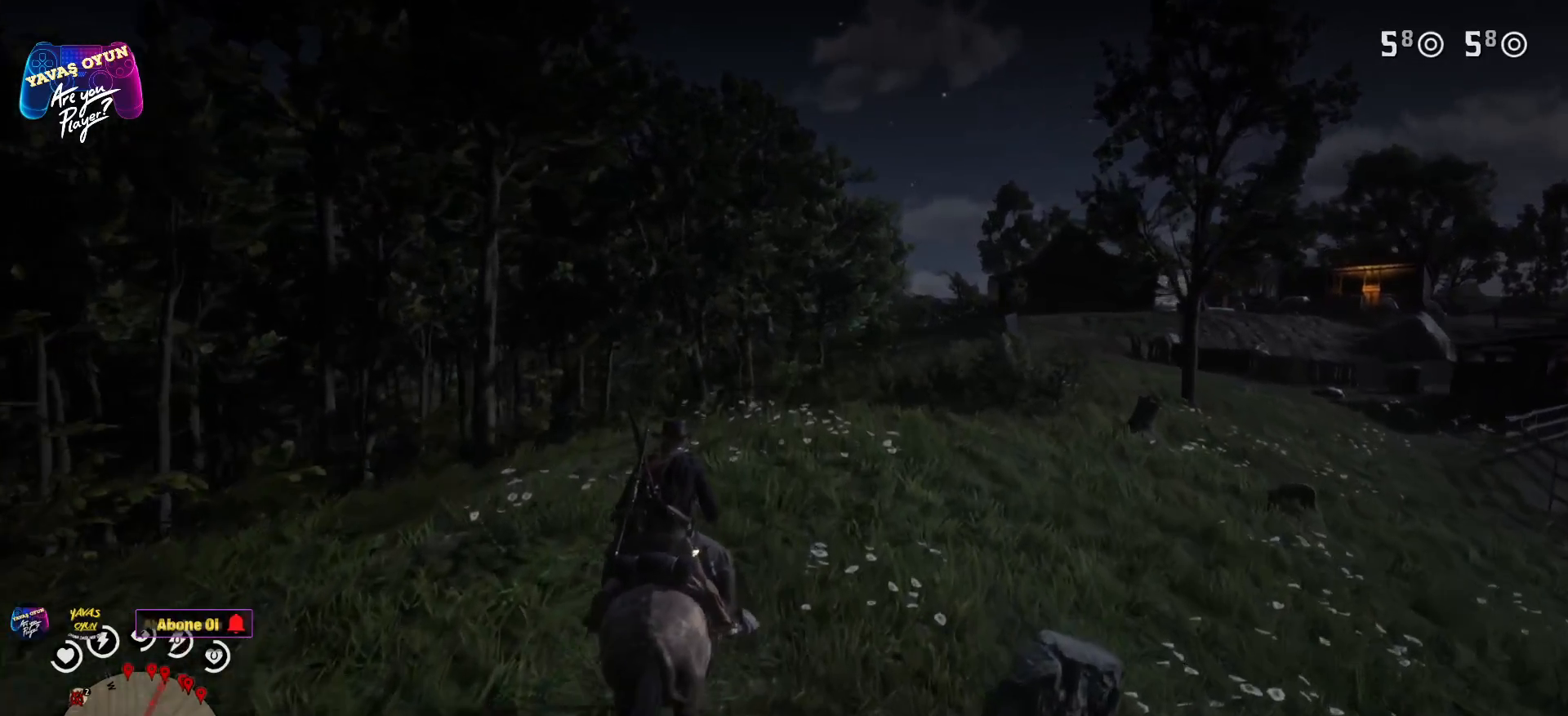
{"buttons": [], "left_stick": "up", "right_stick": "center", "events": [[33, "right_stick", "down-right"], [283, "right_stick", "center"]]}
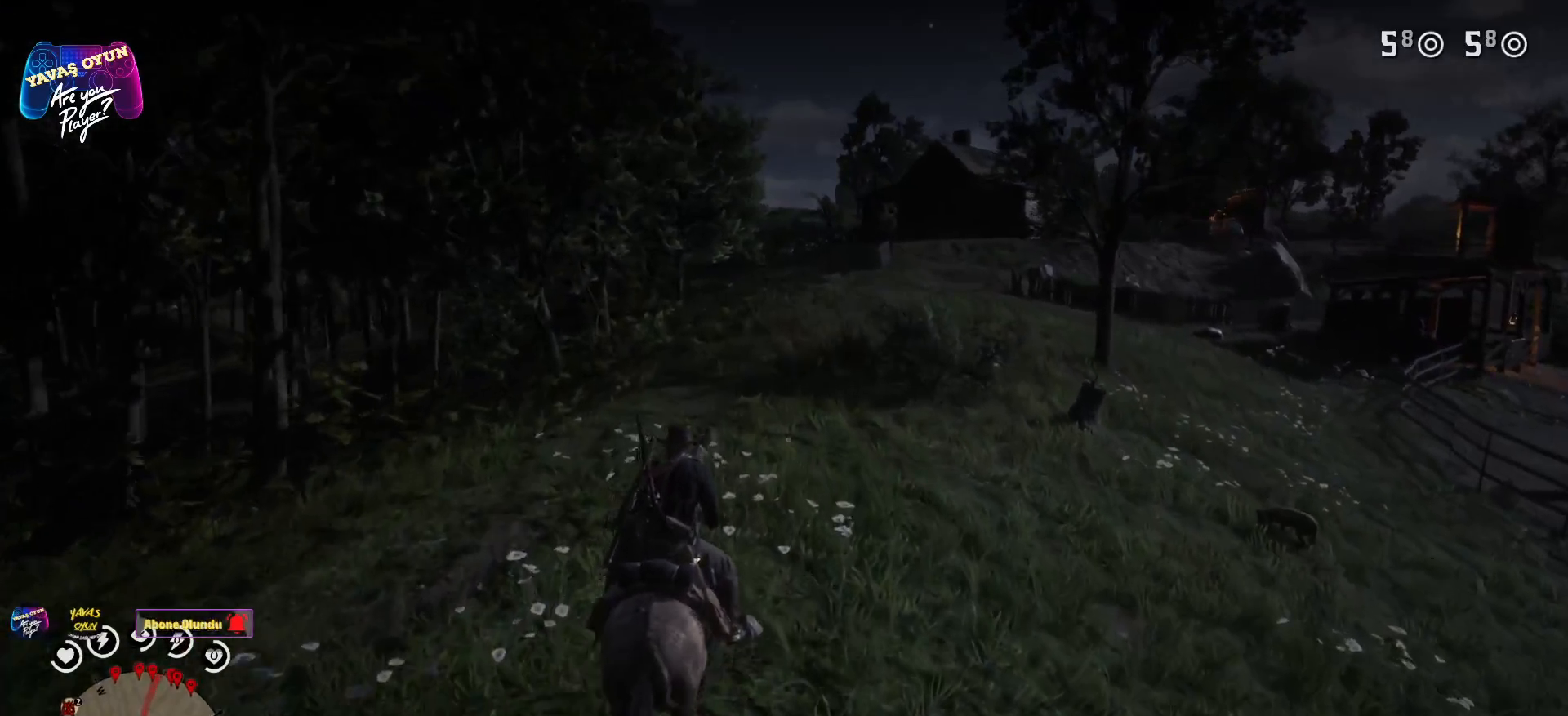
{"buttons": [], "left_stick": "up", "right_stick": "center", "events": [[133, "A", "down"], [250, "A", "up"], [367, "A", "down"], [400, "A", "up"]]}
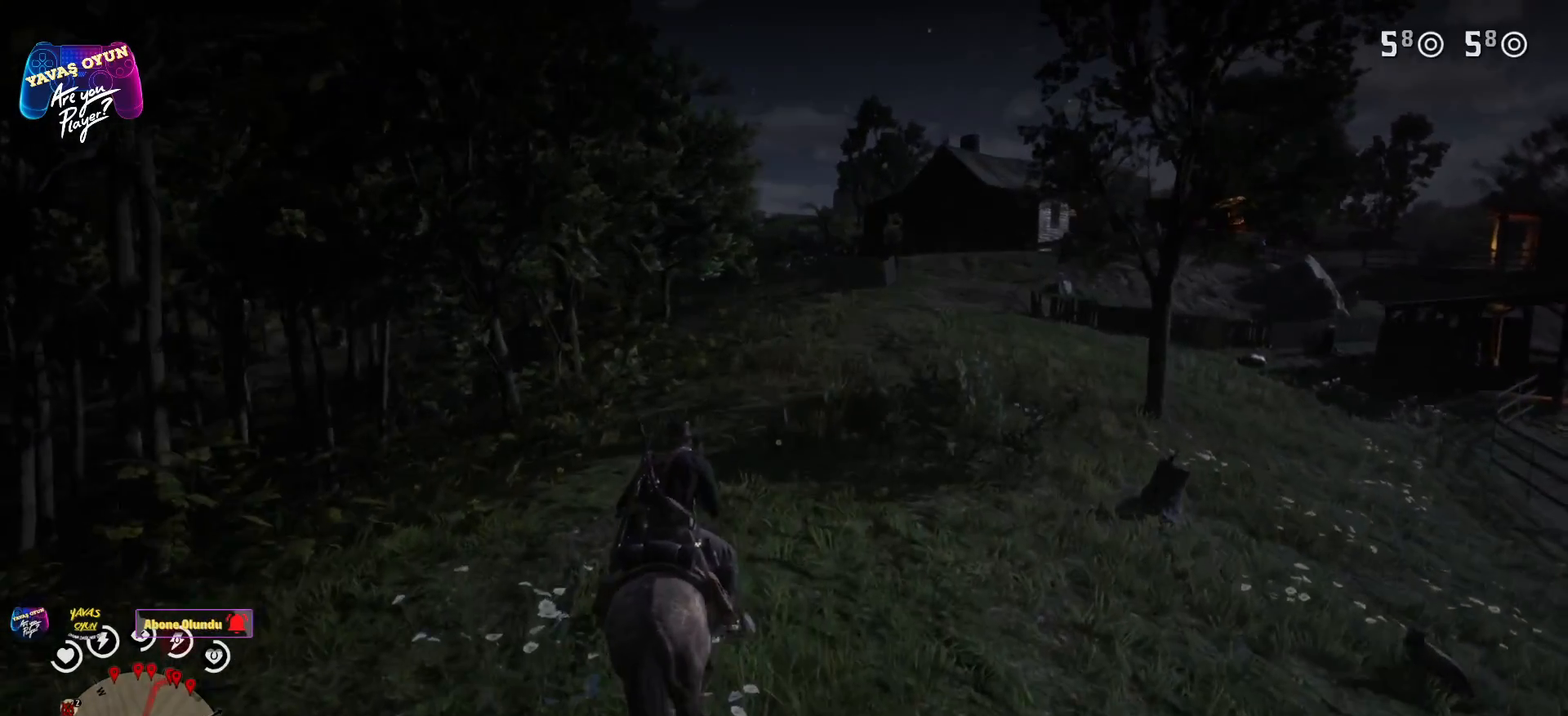
{"buttons": ["A"], "left_stick": "up", "right_stick": "center", "events": [[17, "A", "down"], [117, "A", "up"], [233, "A", "down"], [350, "A", "up"], [450, "A", "down"]]}
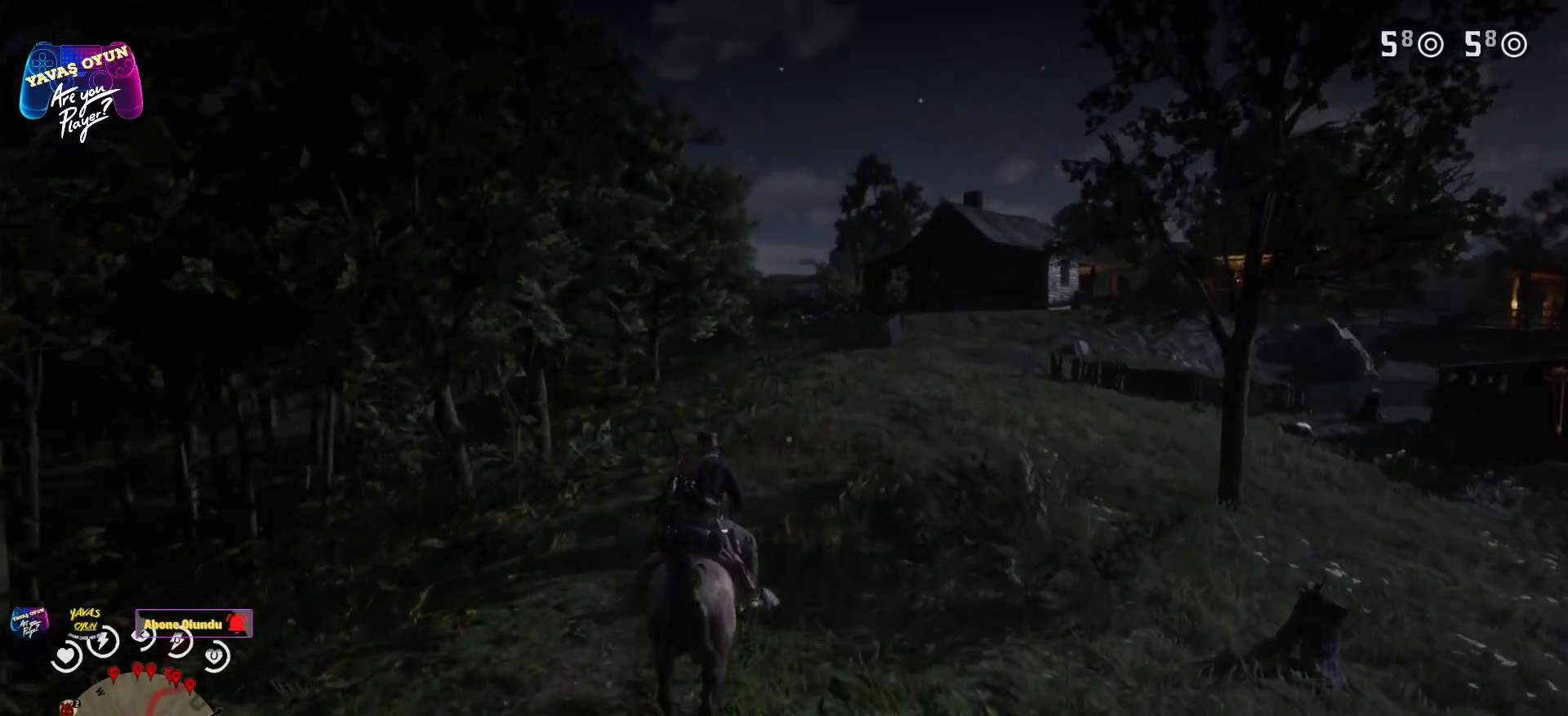
{"buttons": [], "left_stick": "up", "right_stick": "right", "events": [[83, "A", "up"], [317, "right_stick", "right"]]}
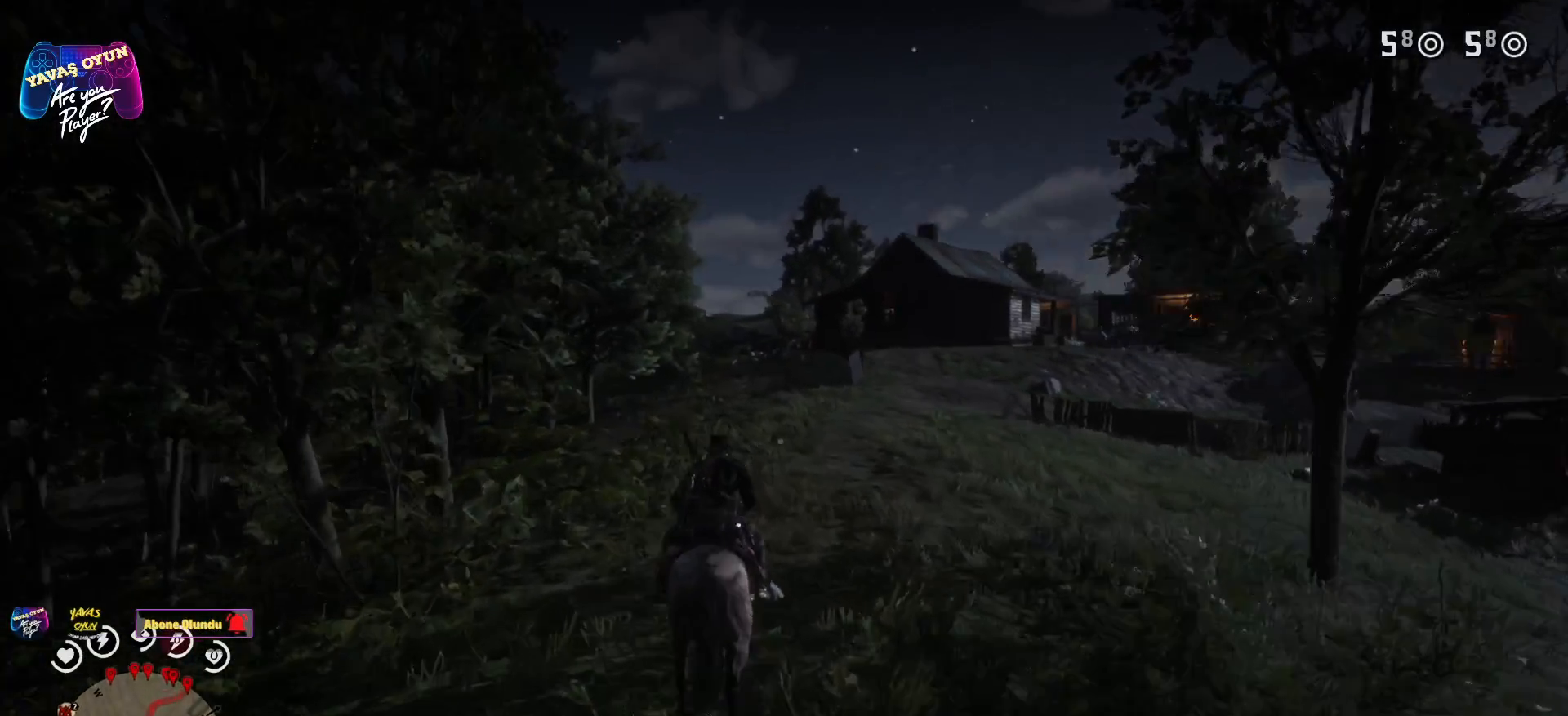
{"buttons": [], "left_stick": "up", "right_stick": "center", "events": [[83, "right_stick", "center"]]}
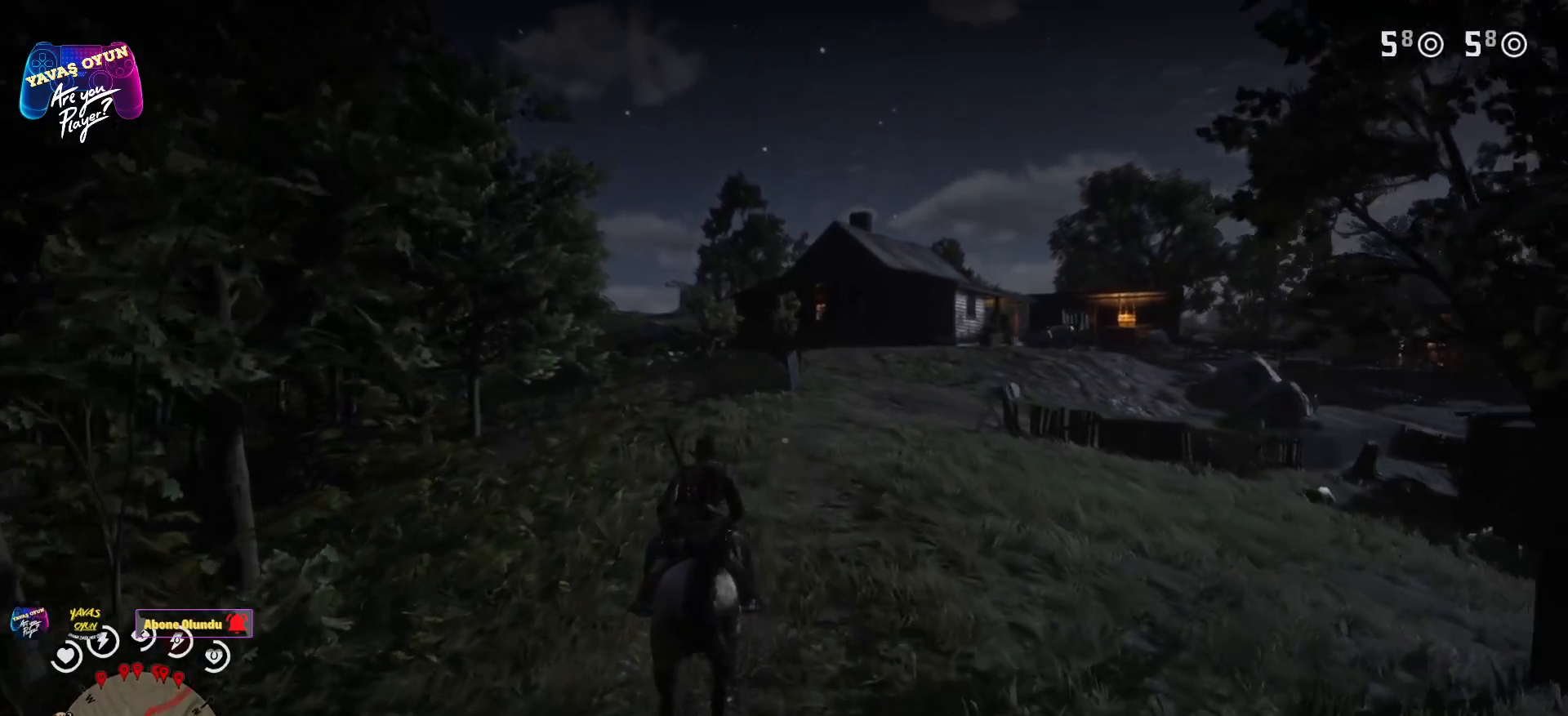
{"buttons": [], "left_stick": "up-right", "right_stick": "center", "events": [[250, "left_stick", "up-right"]]}
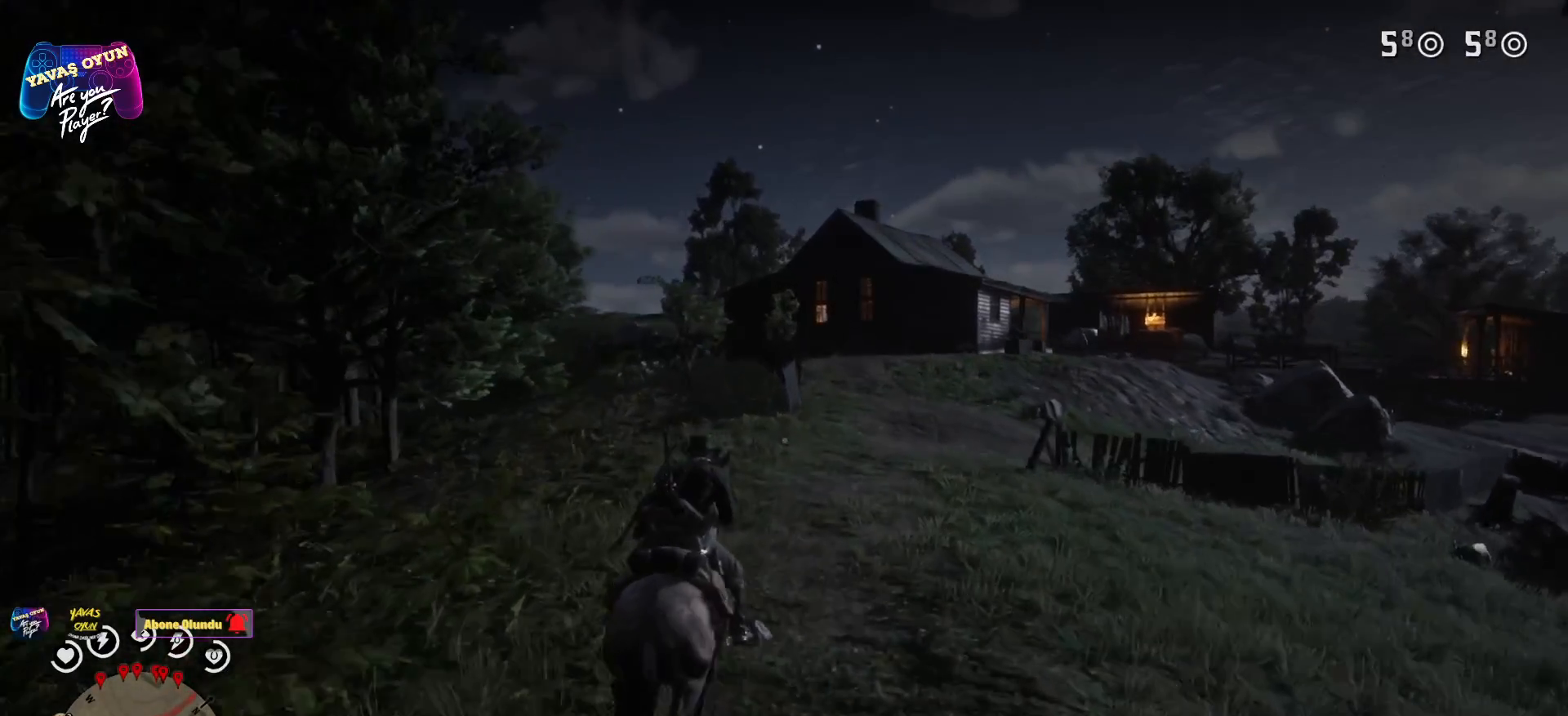
{"buttons": [], "left_stick": "up-right", "right_stick": "down-right", "events": [[350, "right_stick", "down-right"]]}
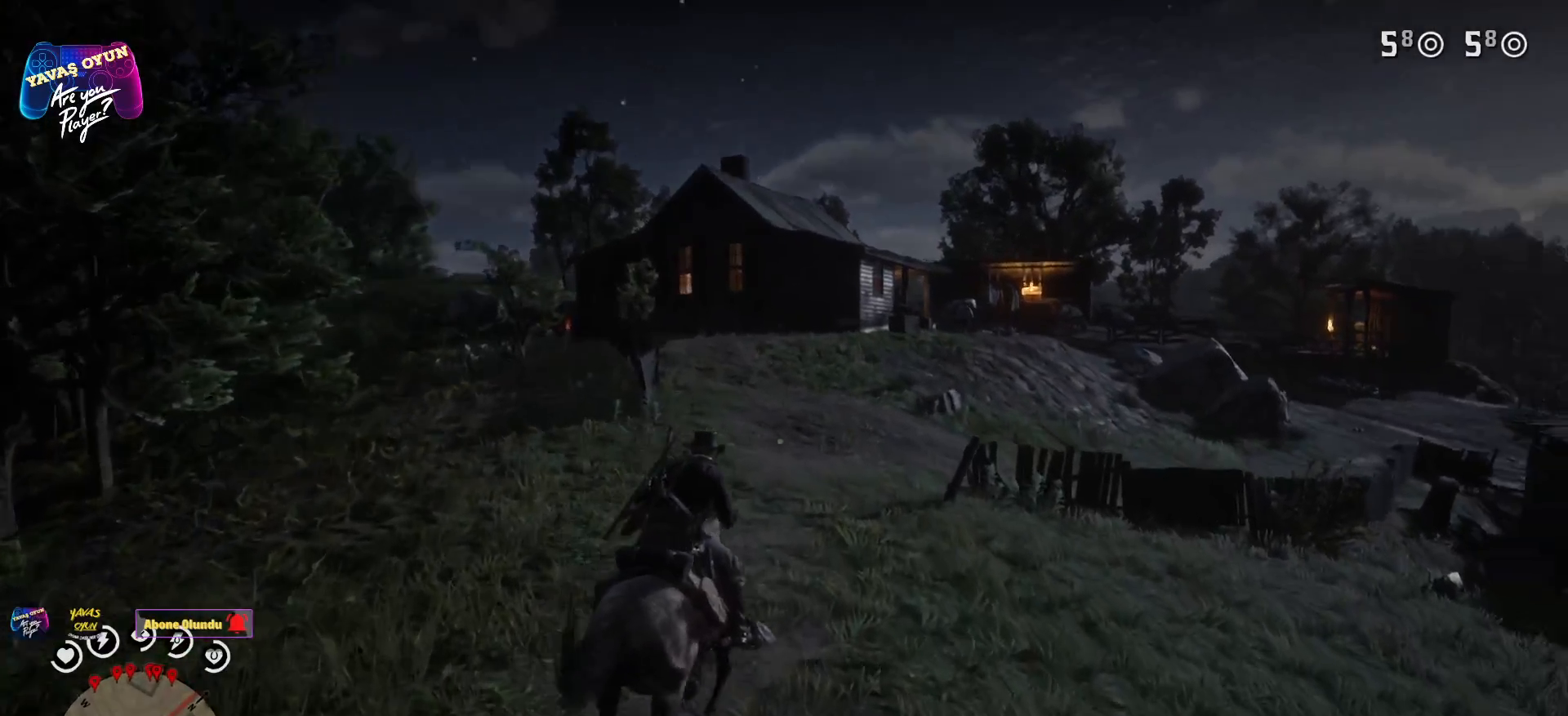
{"buttons": [], "left_stick": "up-left", "right_stick": "center", "events": [[83, "left_stick", "up"], [100, "right_stick", "center"], [417, "left_stick", "up-left"]]}
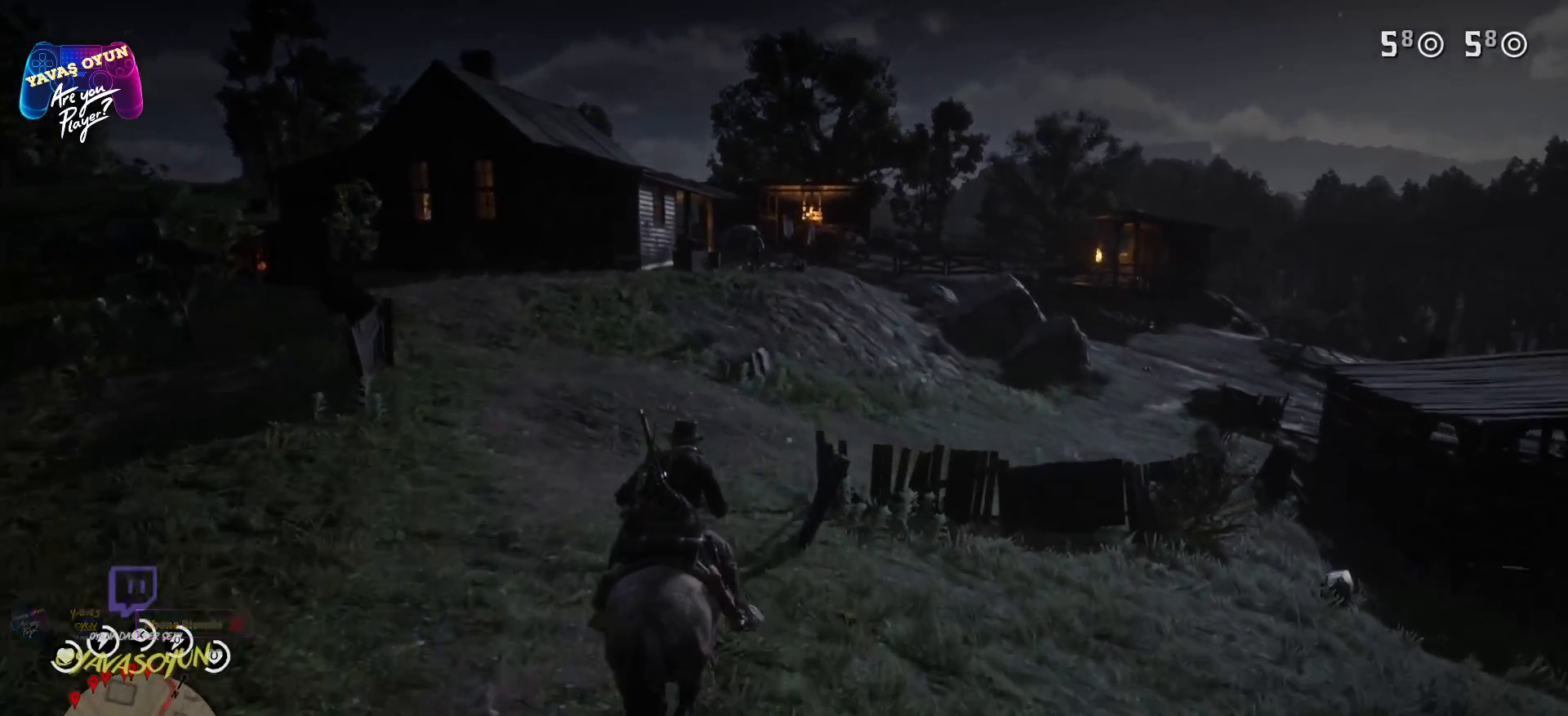
{"buttons": [], "left_stick": "up", "right_stick": "down-right", "events": [[217, "left_stick", "up"], [350, "right_stick", "down-right"]]}
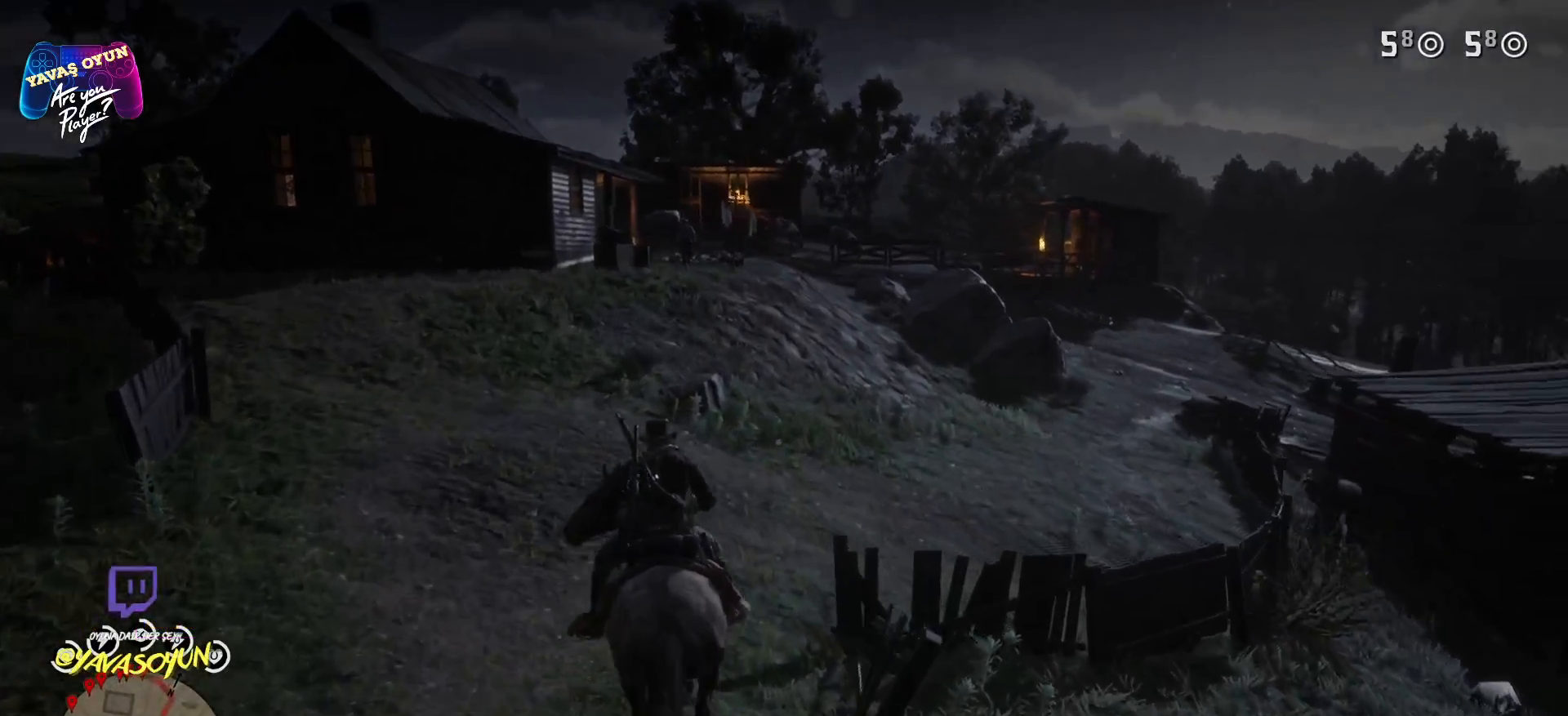
{"buttons": [], "left_stick": "up-right", "right_stick": "center", "events": [[117, "left_stick", "up-right"], [117, "right_stick", "center"]]}
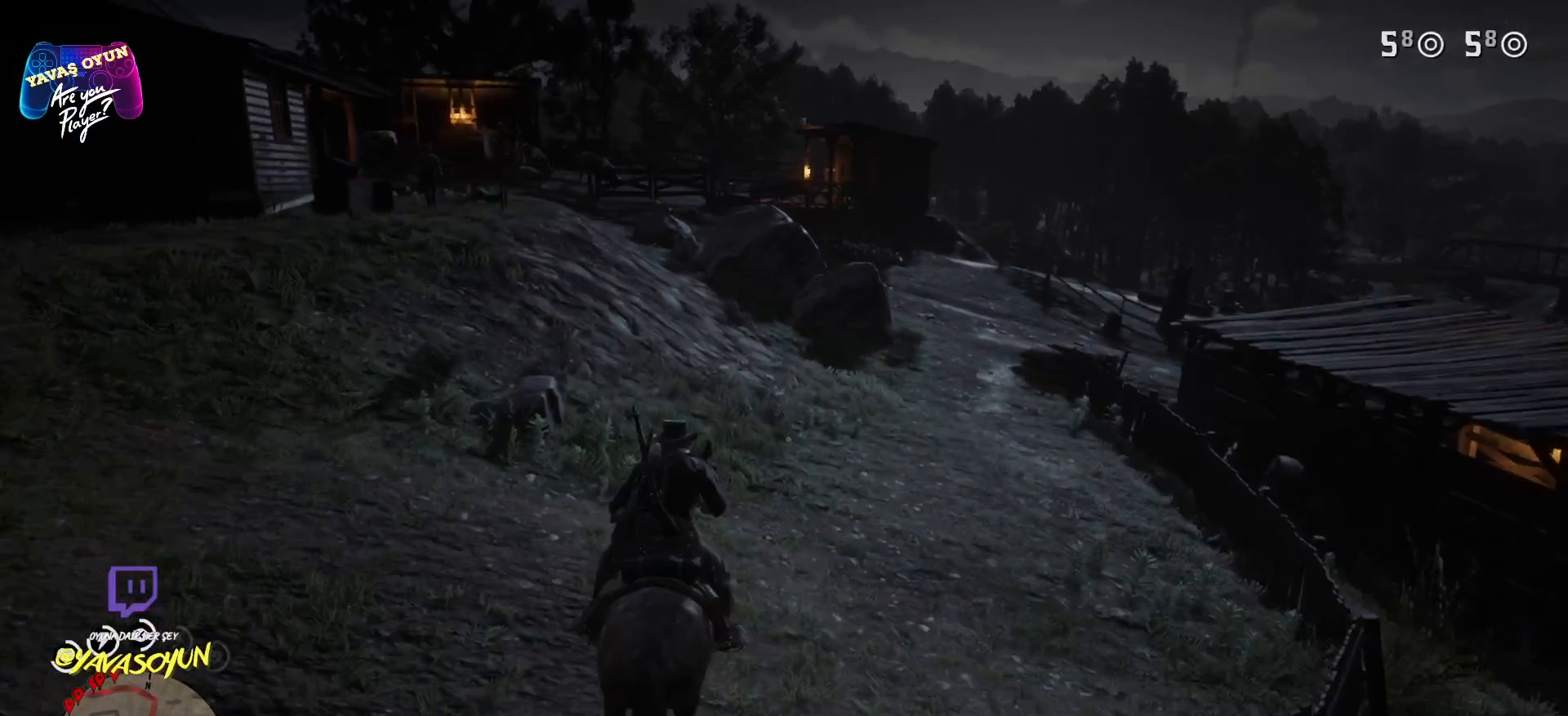
{"buttons": [], "left_stick": "up-right", "right_stick": "center", "events": []}
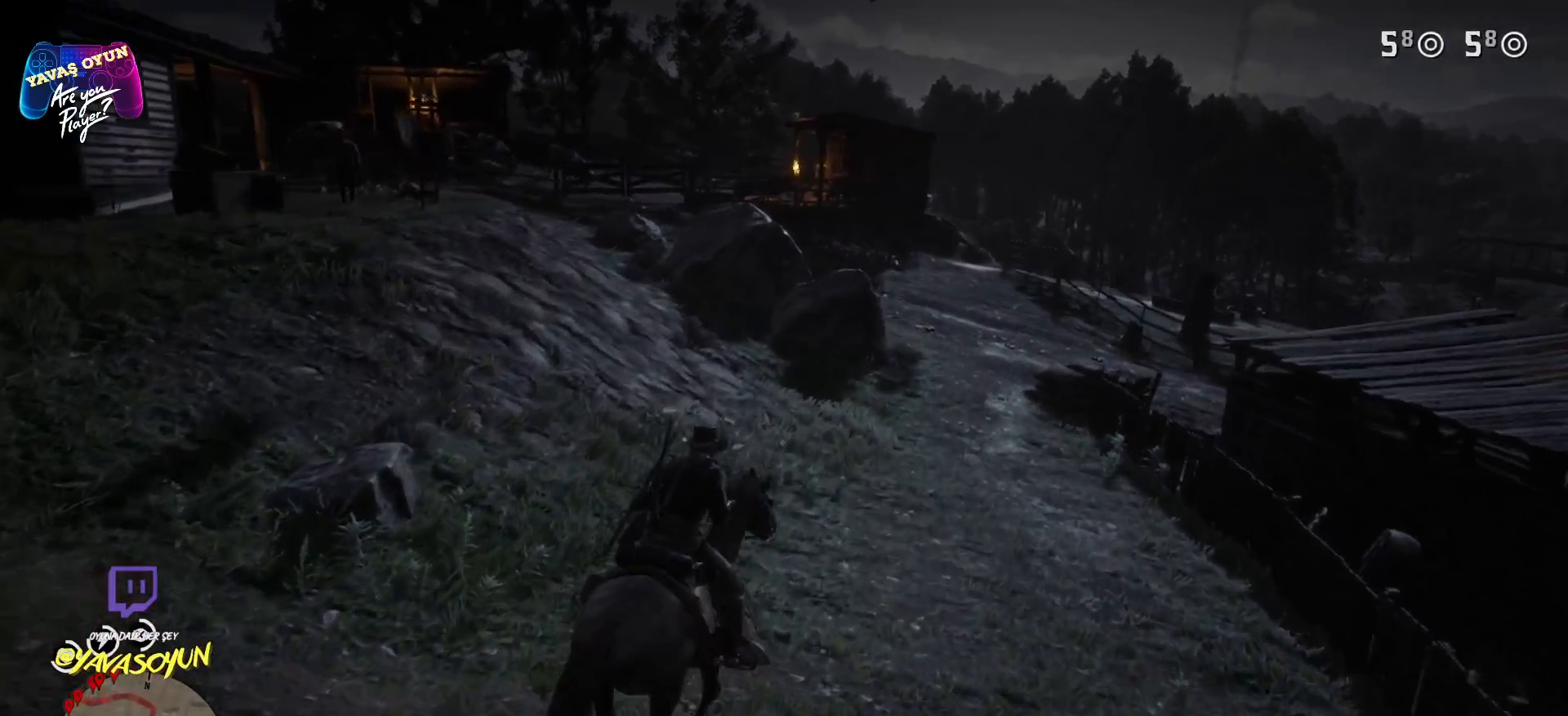
{"buttons": [], "left_stick": "up-right", "right_stick": "center", "events": []}
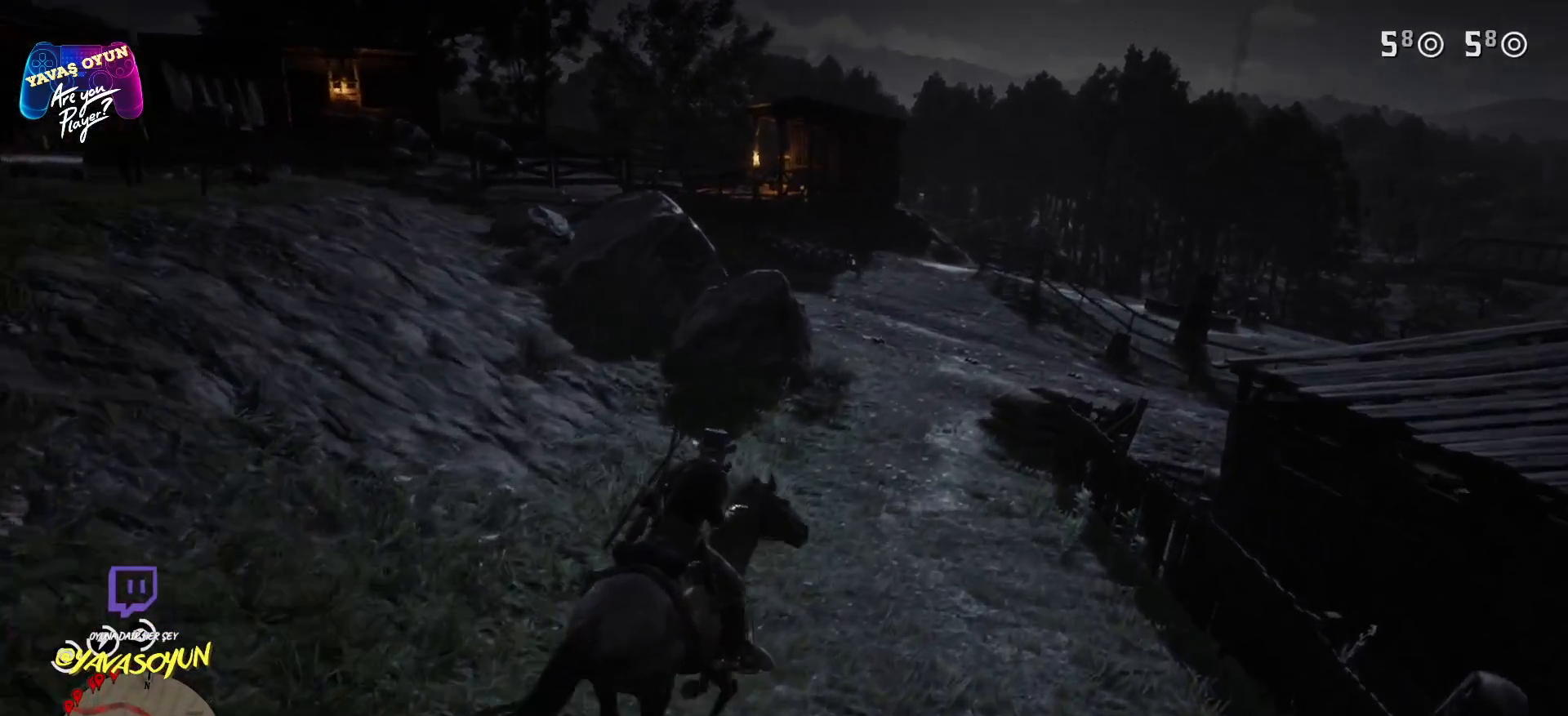
{"buttons": [], "left_stick": "up", "right_stick": "center", "events": [[167, "left_stick", "up"]]}
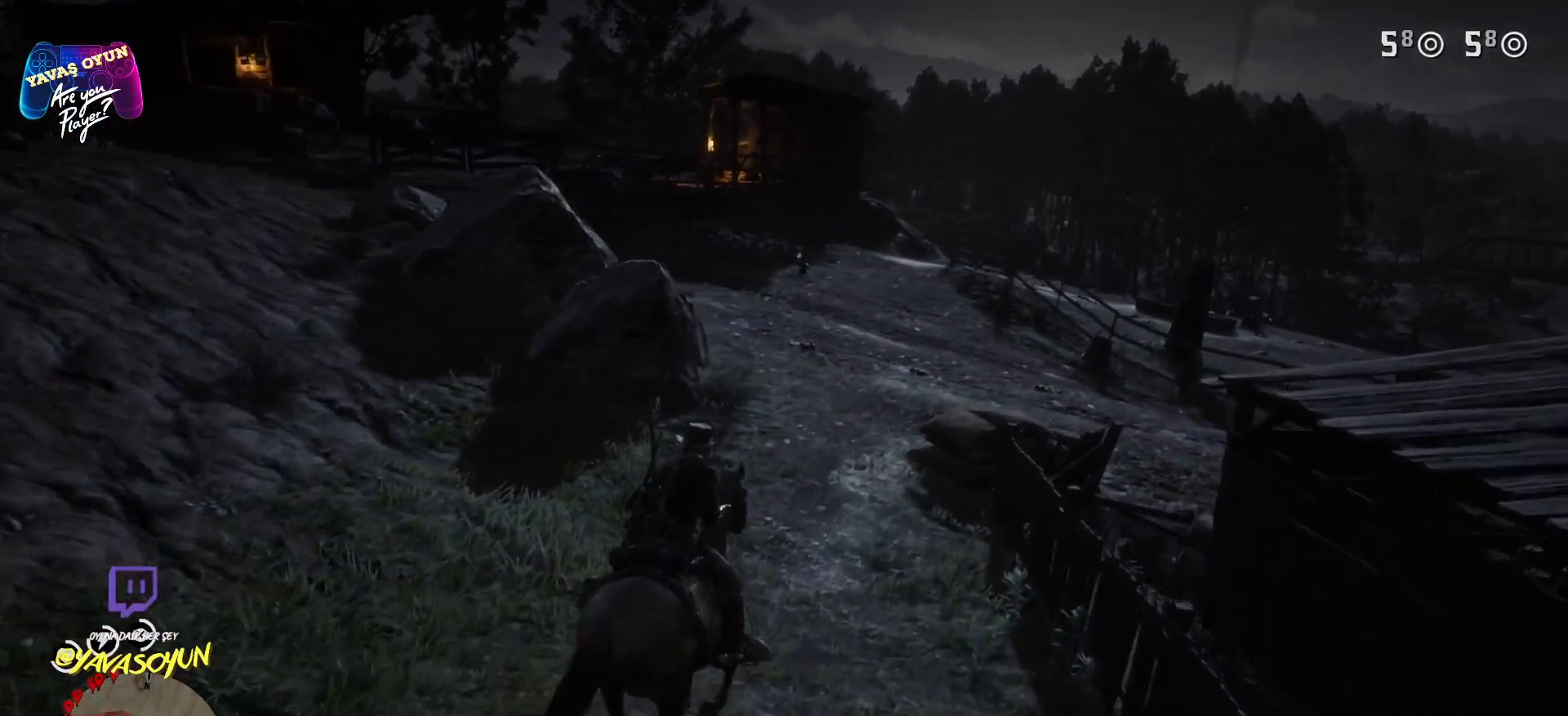
{"buttons": [], "left_stick": "up", "right_stick": "center", "events": []}
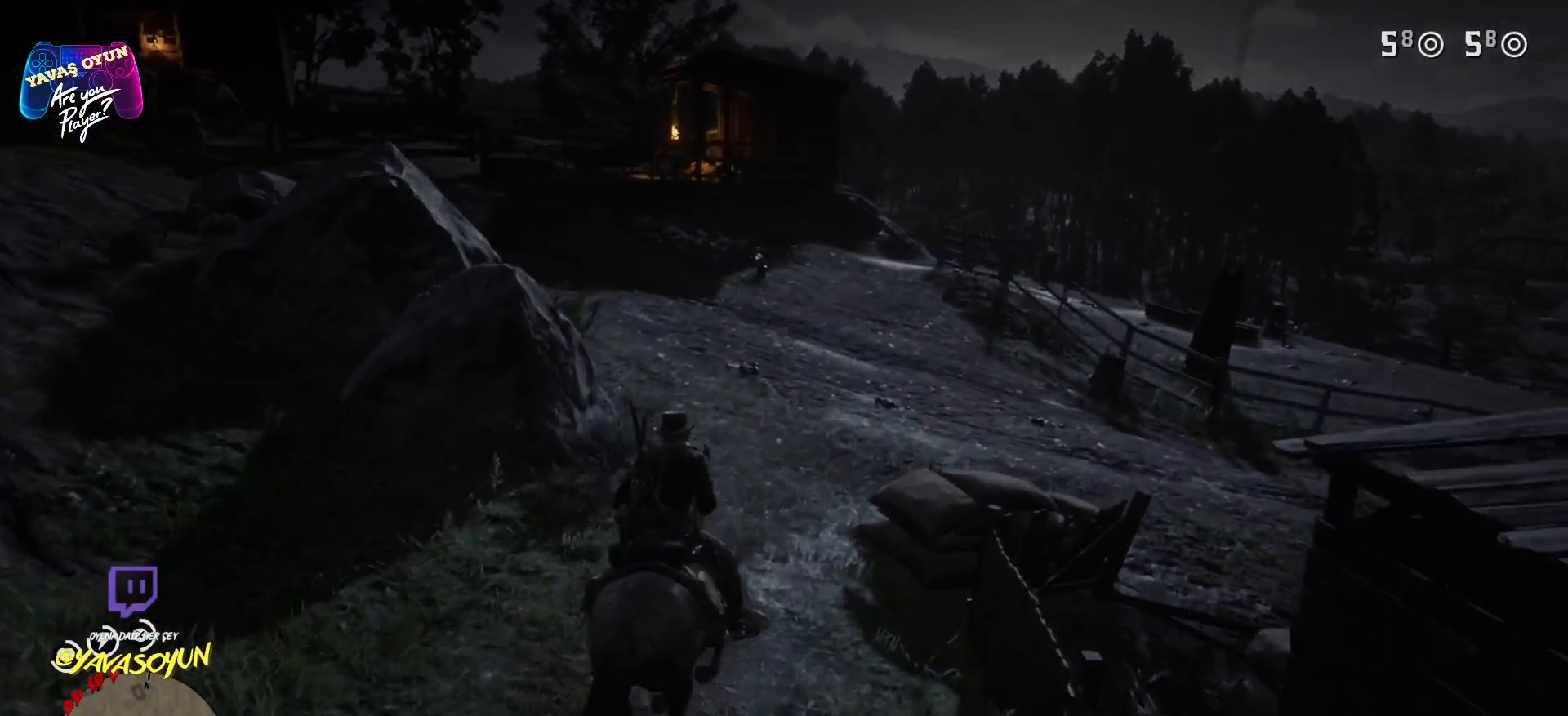
{"buttons": [], "left_stick": "up", "right_stick": "center", "events": []}
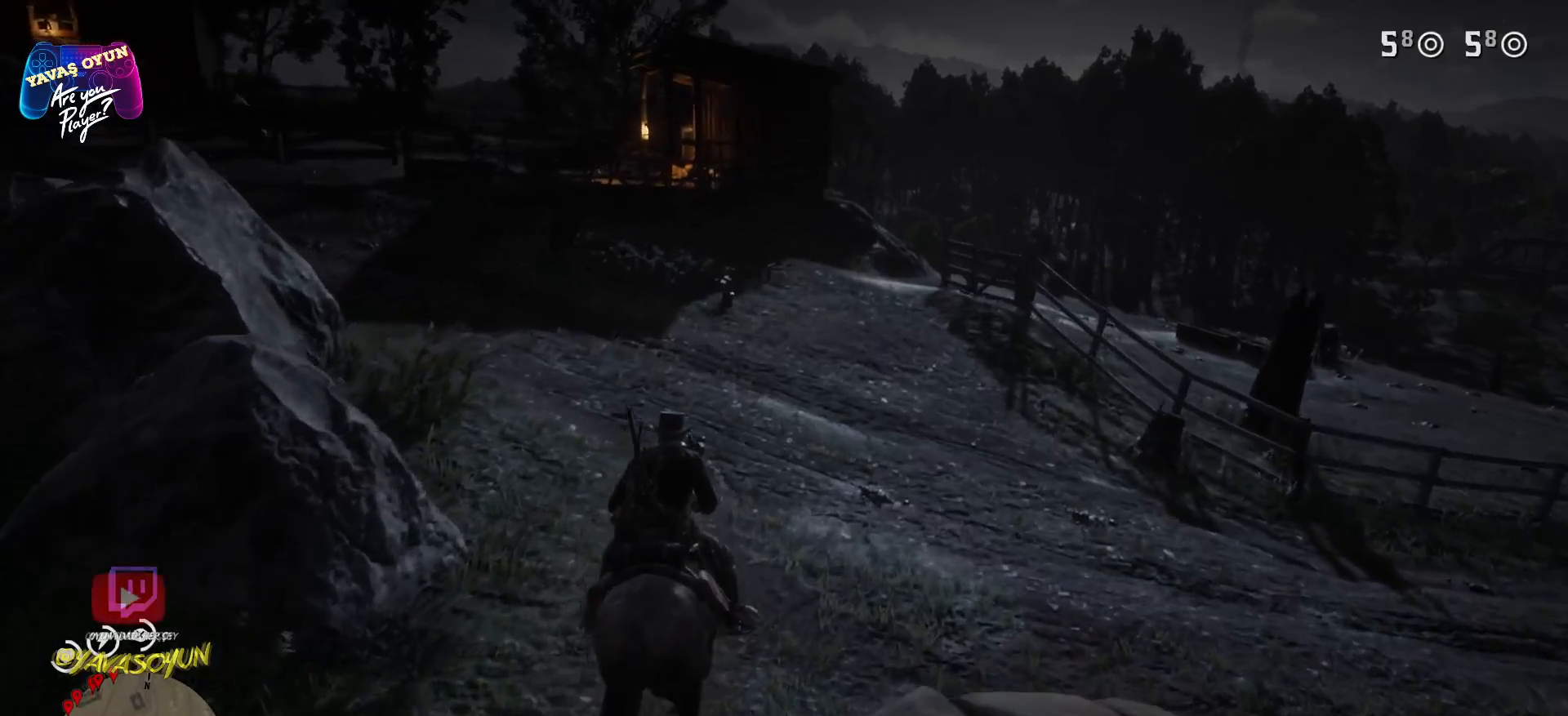
{"buttons": [], "left_stick": "up", "right_stick": "left", "events": [[100, "right_stick", "left"]]}
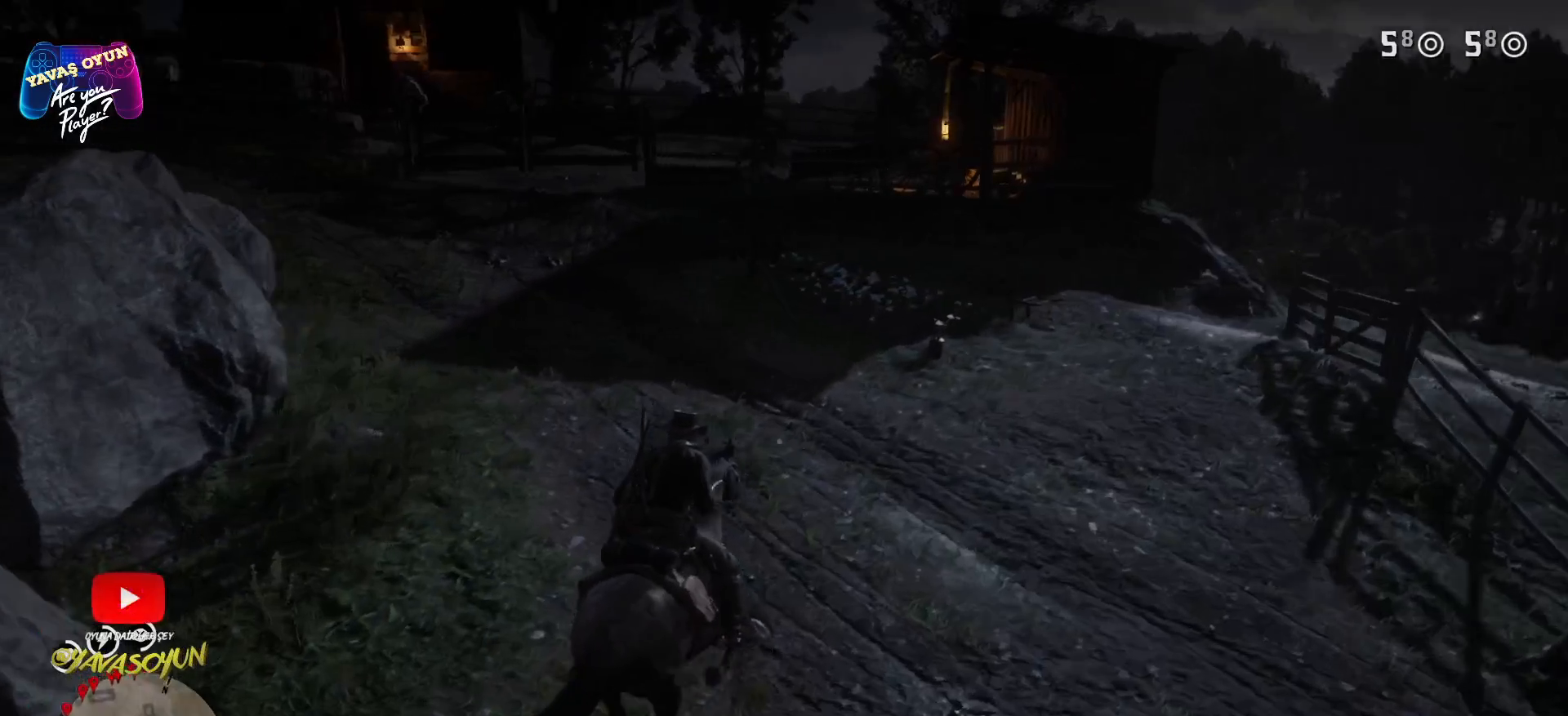
{"buttons": [], "left_stick": "up", "right_stick": "center", "events": [[250, "right_stick", "center"], [417, "A", "down"], [450, "A", "up"]]}
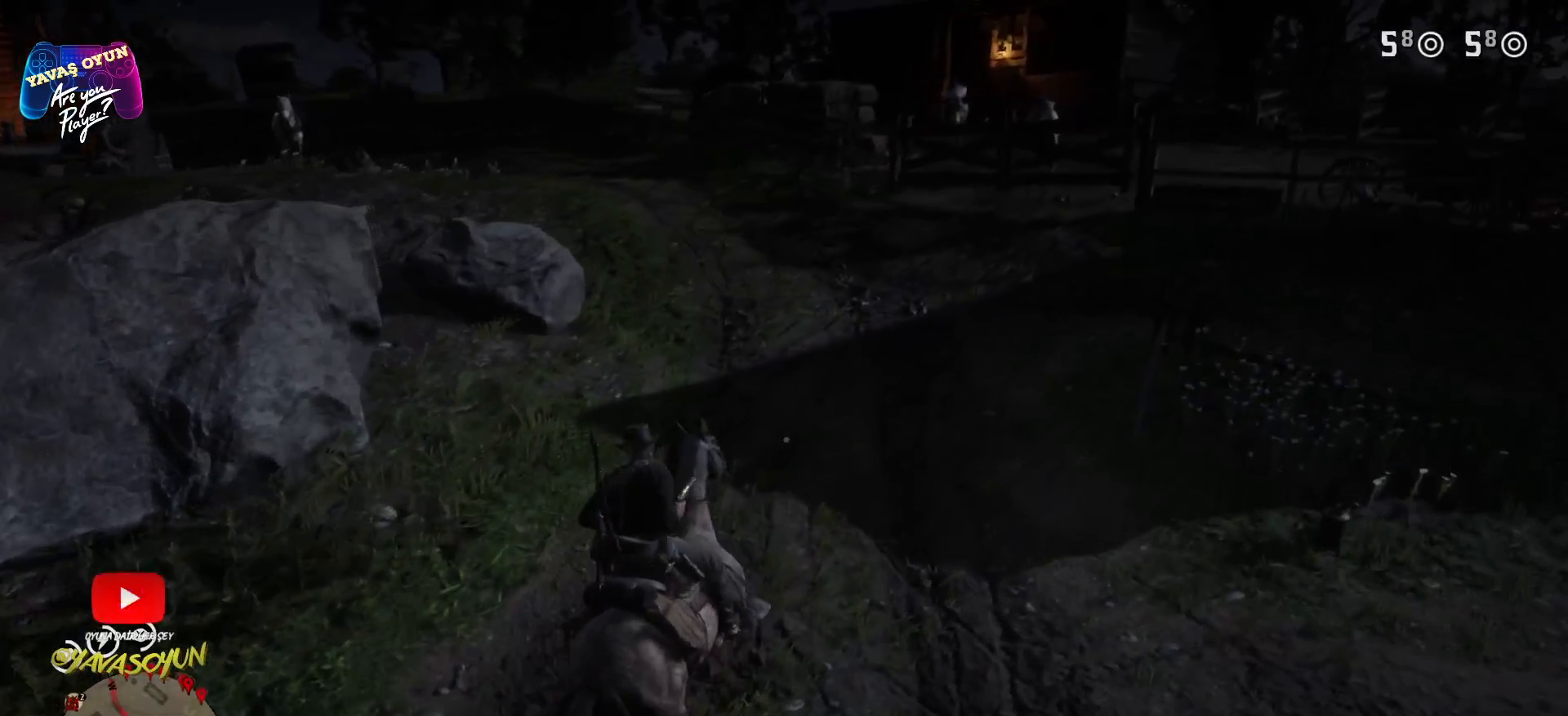
{"buttons": ["A"], "left_stick": "up-left", "right_stick": "center", "events": [[33, "A", "down"], [117, "A", "up"], [267, "A", "down"], [500, "left_stick", "up-left"]]}
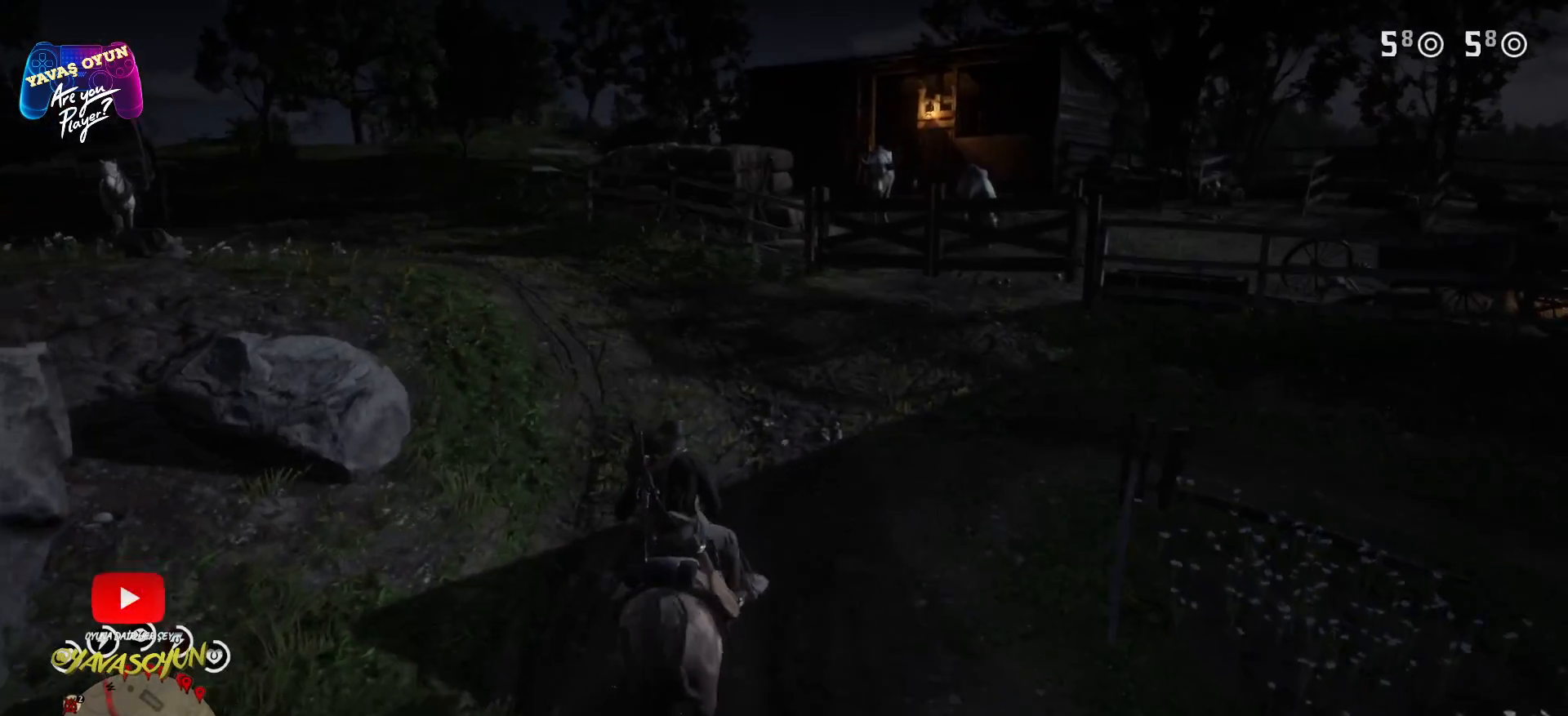
{"buttons": [], "left_stick": "up-left", "right_stick": "center", "events": [[17, "A", "up"], [167, "A", "down"], [217, "A", "up"], [383, "A", "down"], [500, "A", "up"]]}
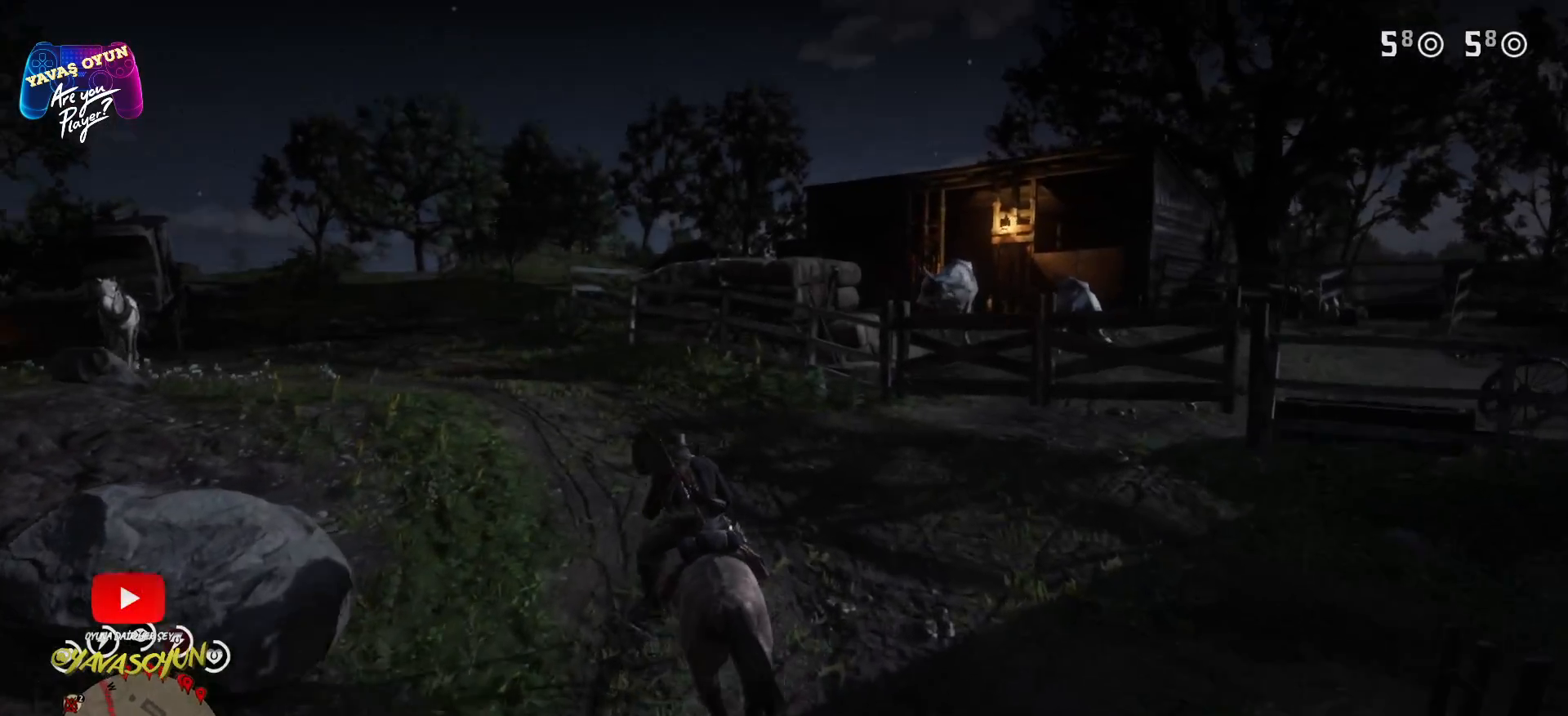
{"buttons": ["A"], "left_stick": "up-left", "right_stick": "center", "events": [[117, "A", "down"], [250, "A", "up"], [383, "A", "down"]]}
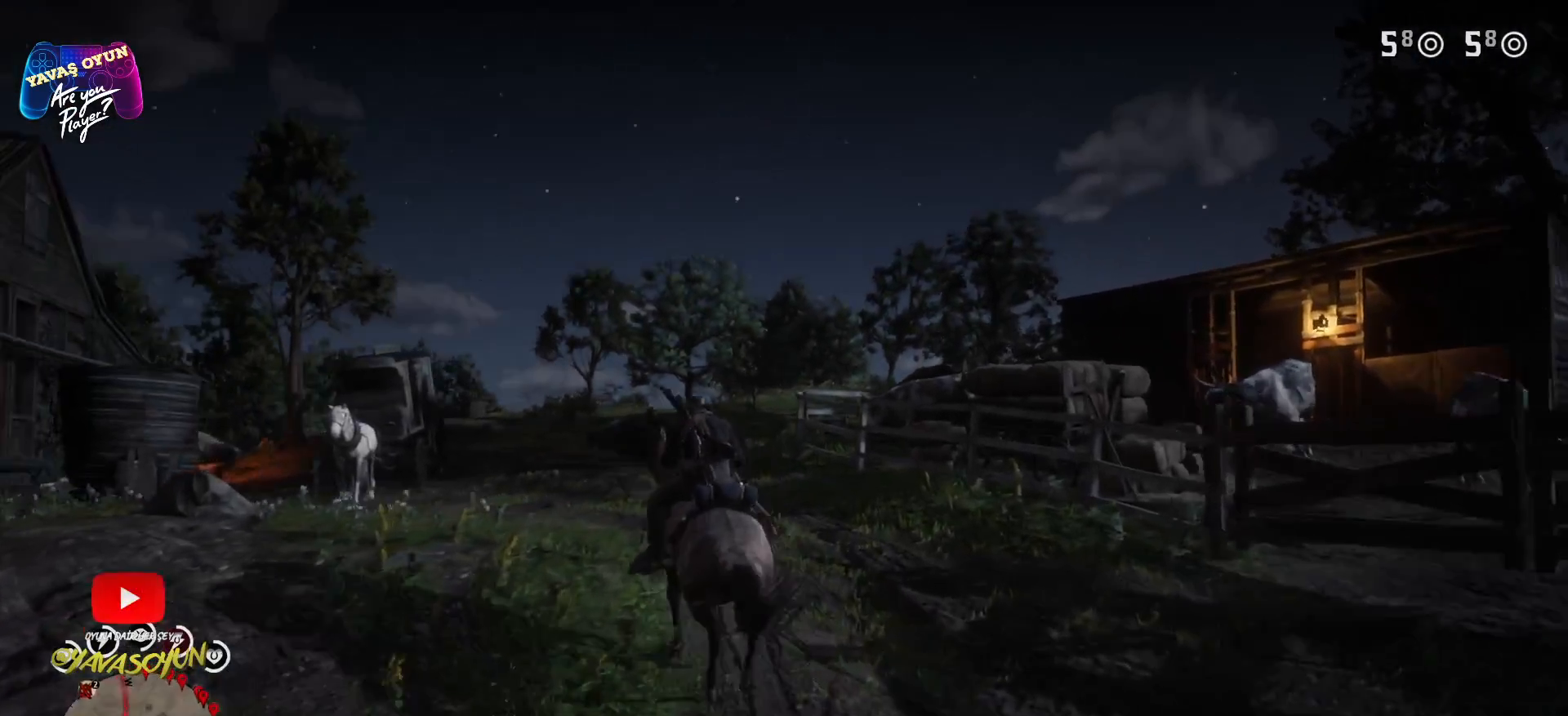
{"buttons": [], "left_stick": "up", "right_stick": "center", "events": [[33, "A", "up"], [83, "A", "down"], [100, "A", "up"], [100, "left_stick", "up"]]}